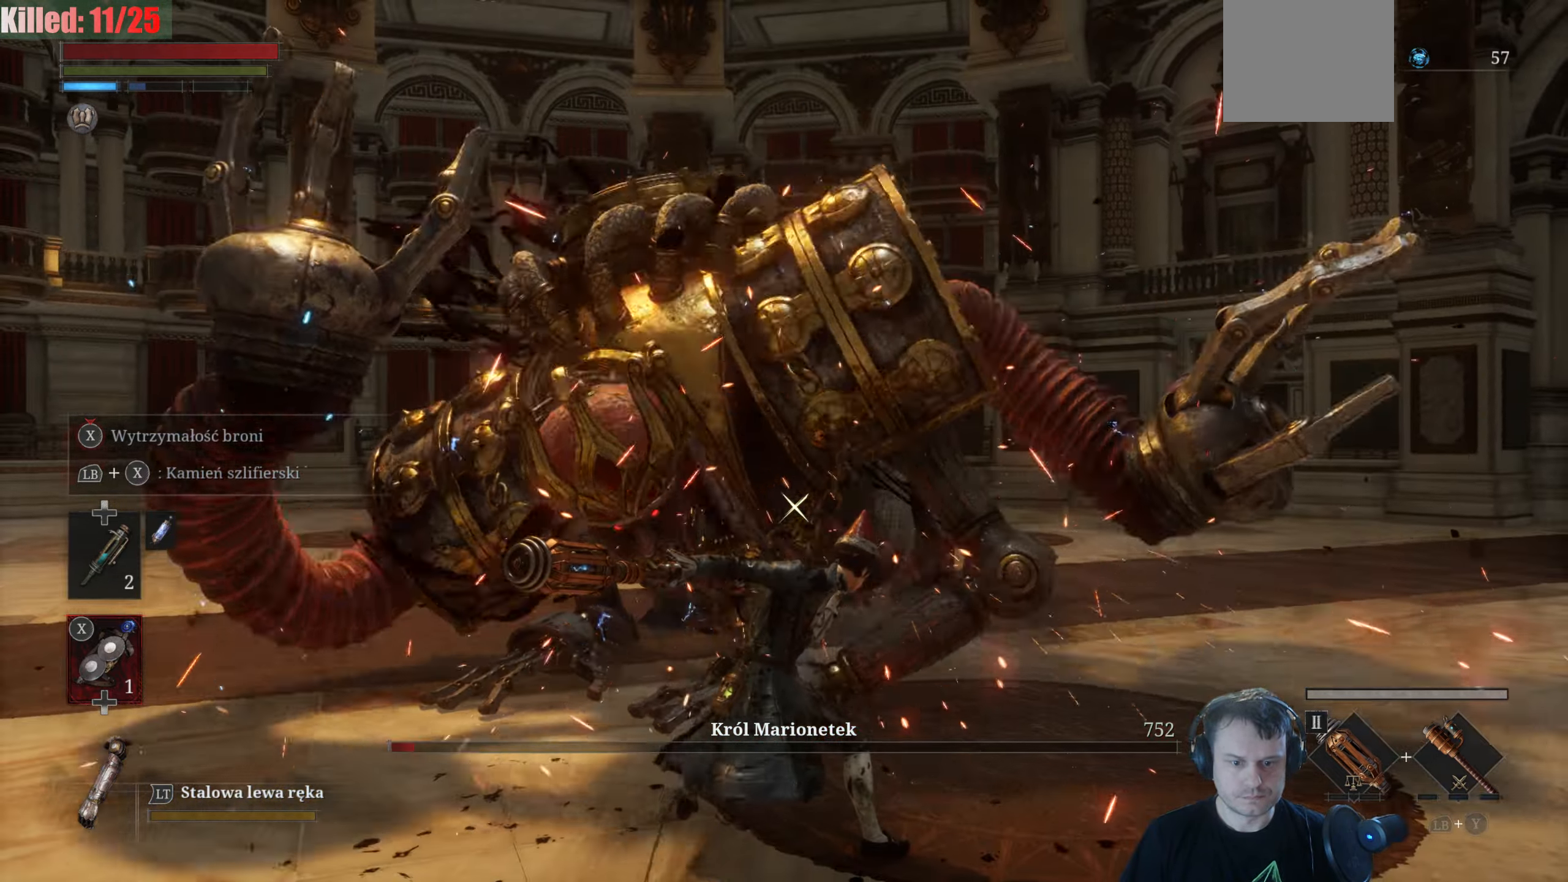
Gameplay with a controller (Xbox layout); each line is a JSON object with the inputs held at the frame after it. "events" lists button and stick changes between this image and that frame as [ms after this image, input, new state], when the widget could be followed in between.
{"buttons": ["R2"], "left_stick": "center", "right_stick": "center", "events": [[50, "R2", "down"]]}
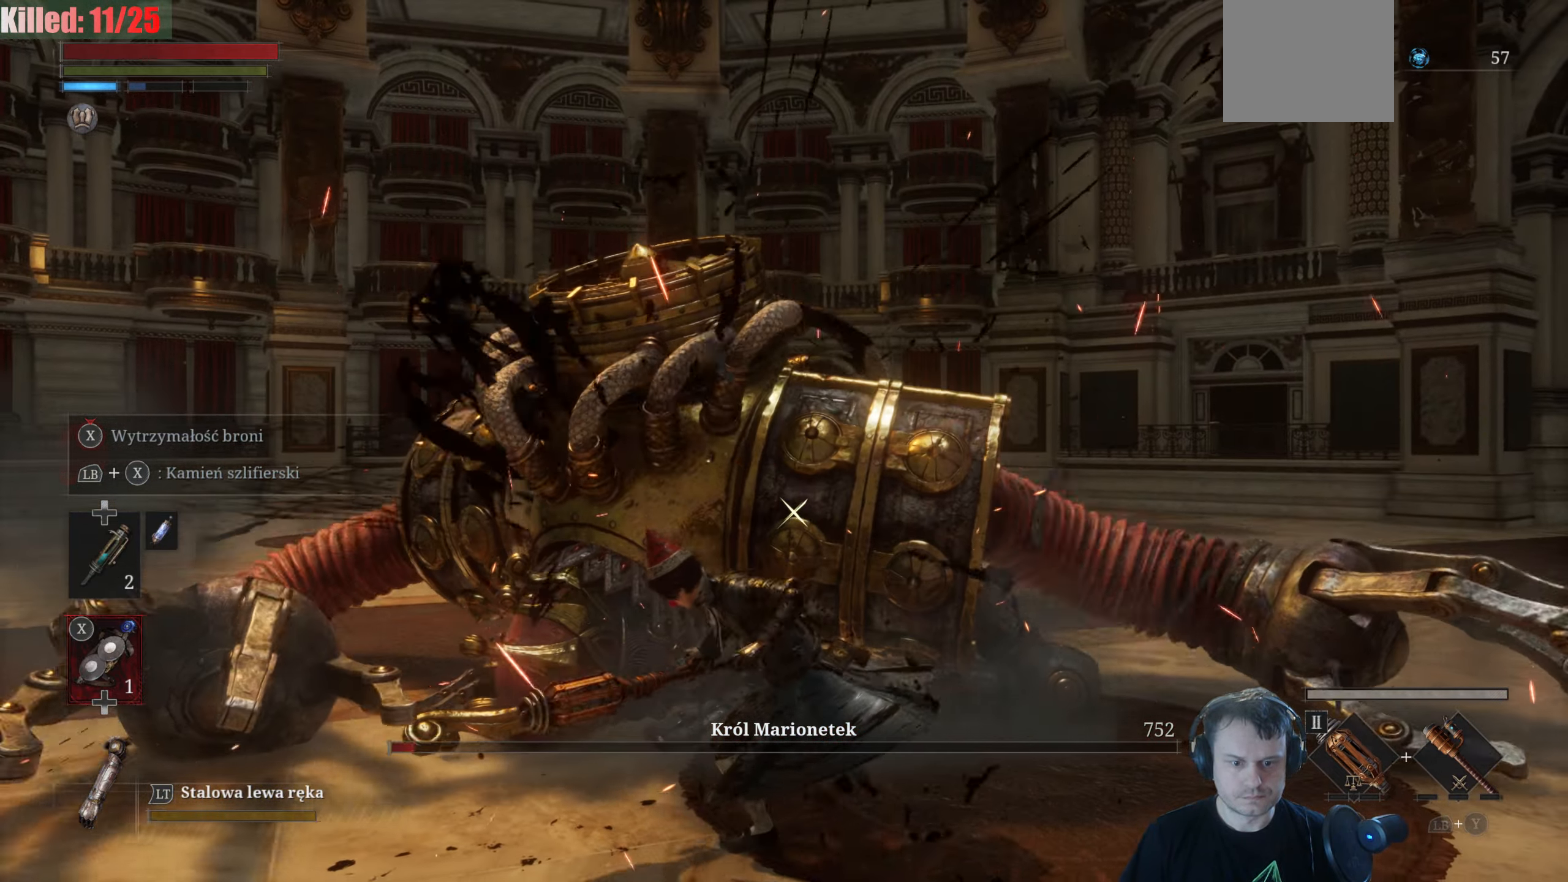
{"buttons": ["R2"], "left_stick": "center", "right_stick": "center", "events": []}
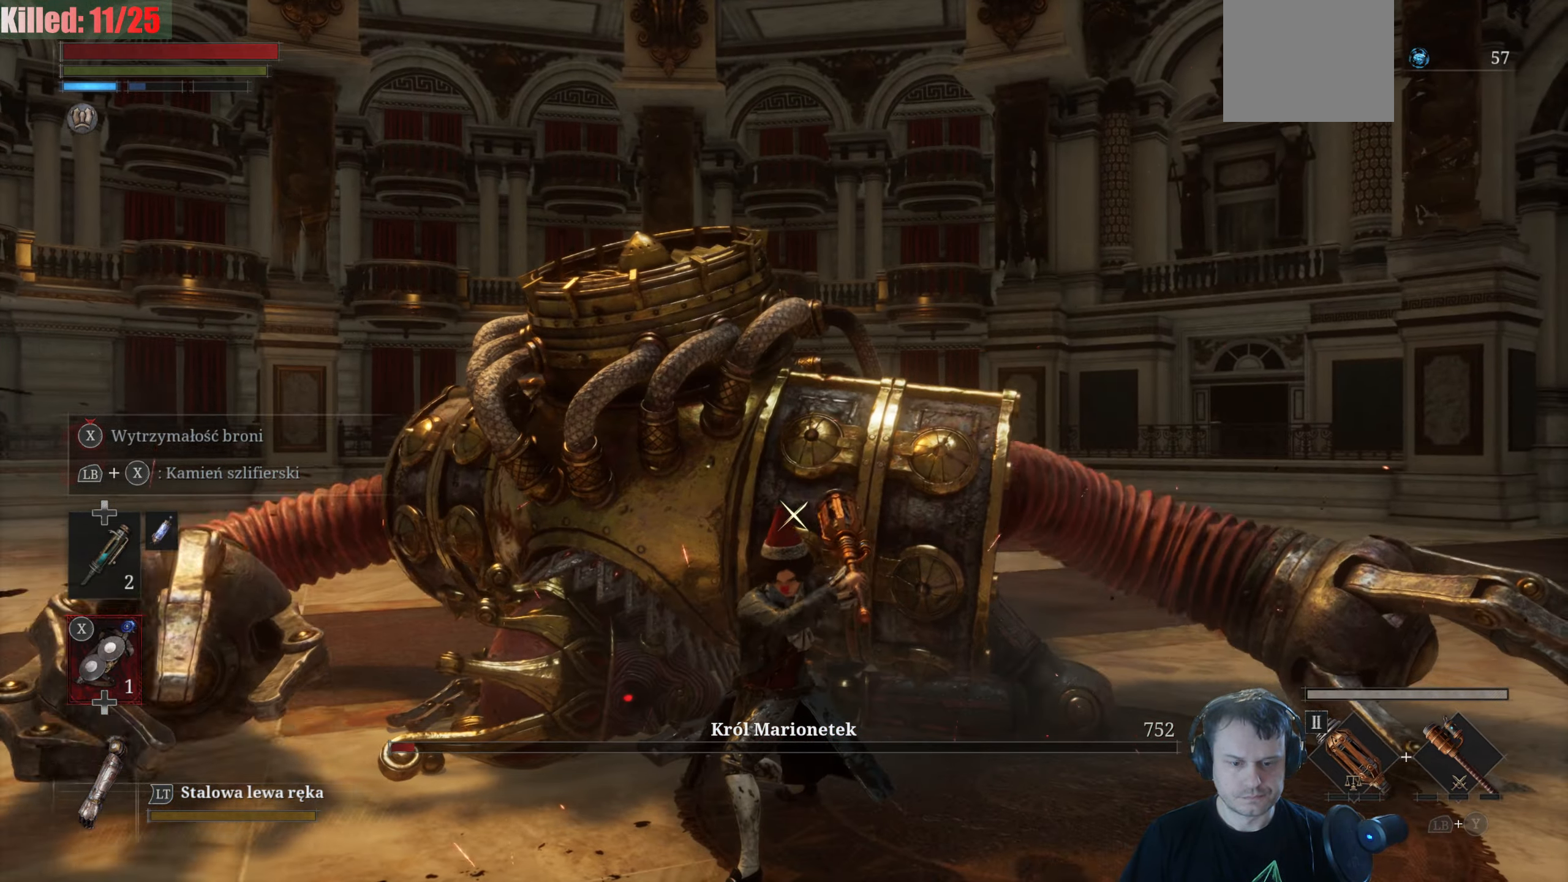
{"buttons": ["R2"], "left_stick": "down", "right_stick": "center", "events": [[483, "left_stick", "down"]]}
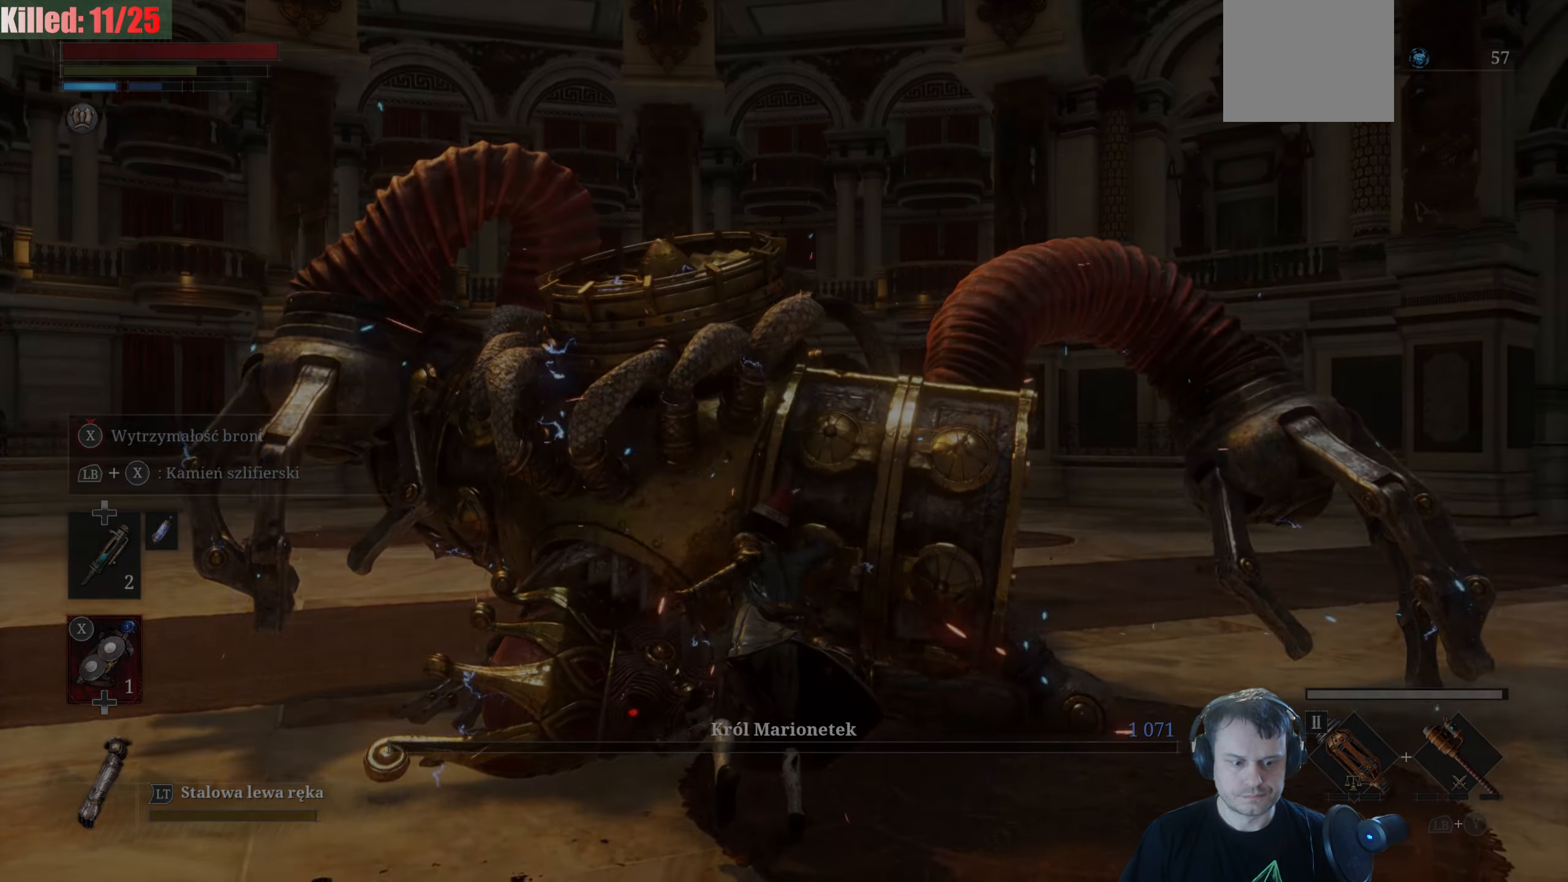
{"buttons": [], "left_stick": "center", "right_stick": "center", "events": [[67, "R2", "up"], [167, "left_stick", "center"]]}
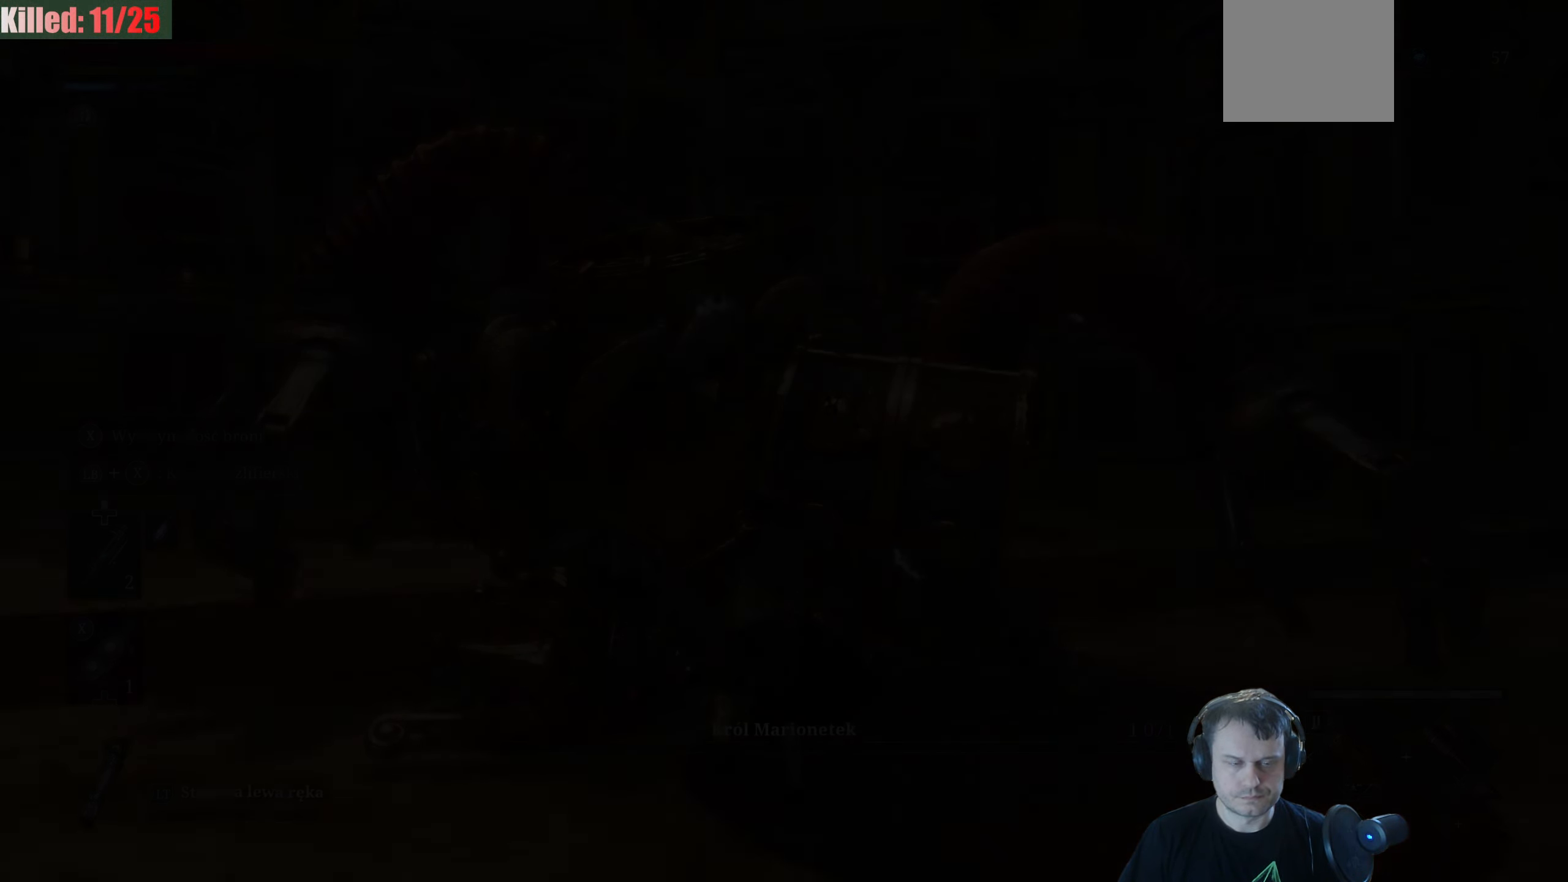
{"buttons": [], "left_stick": "center", "right_stick": "center", "events": []}
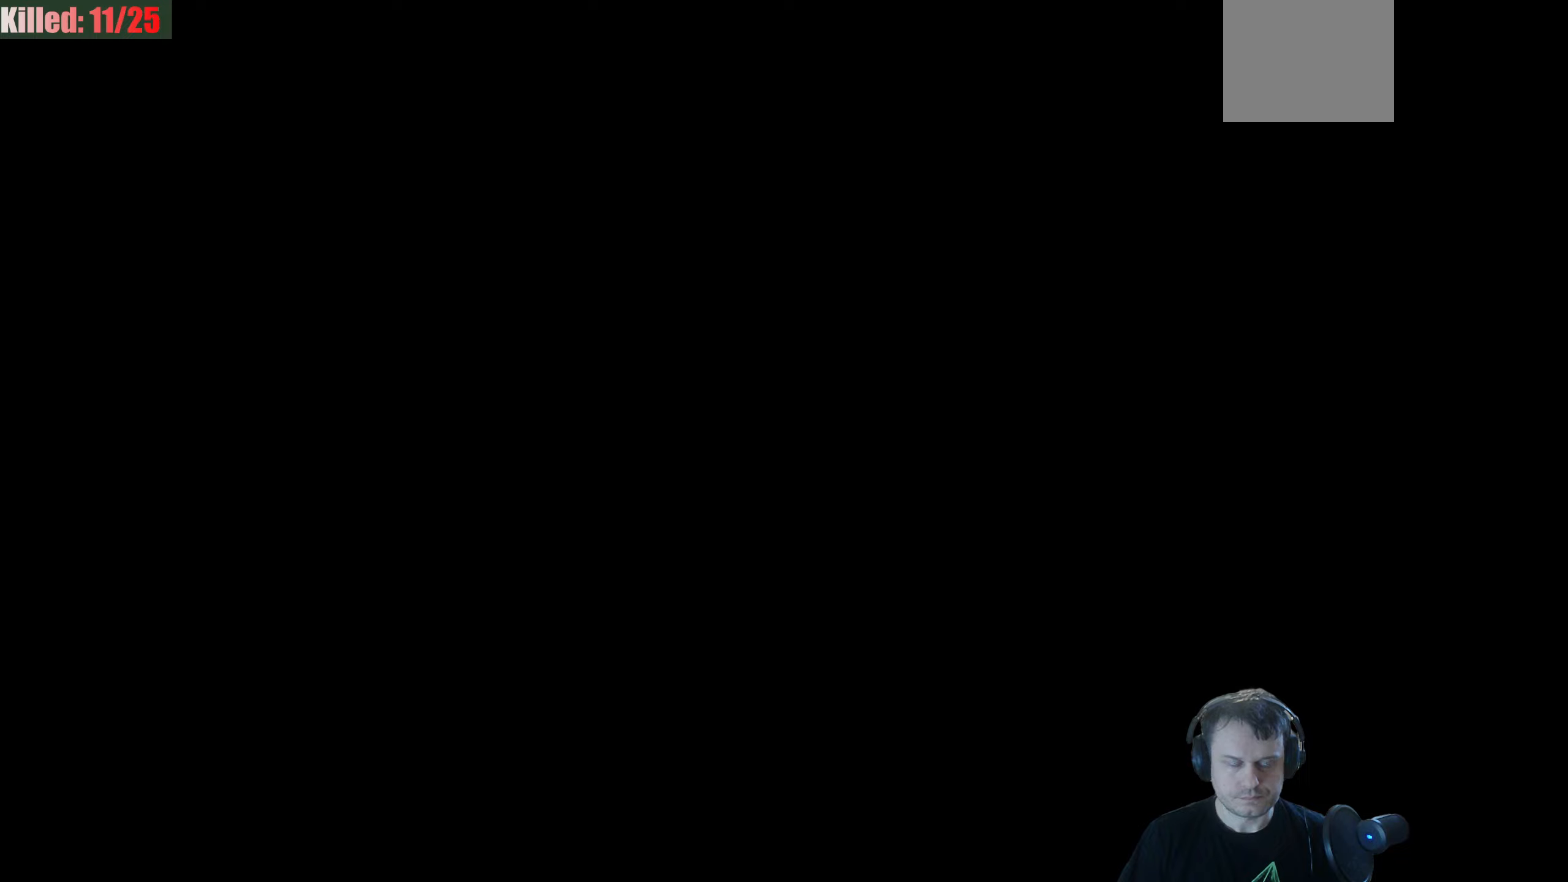
{"buttons": [], "left_stick": "center", "right_stick": "center", "events": []}
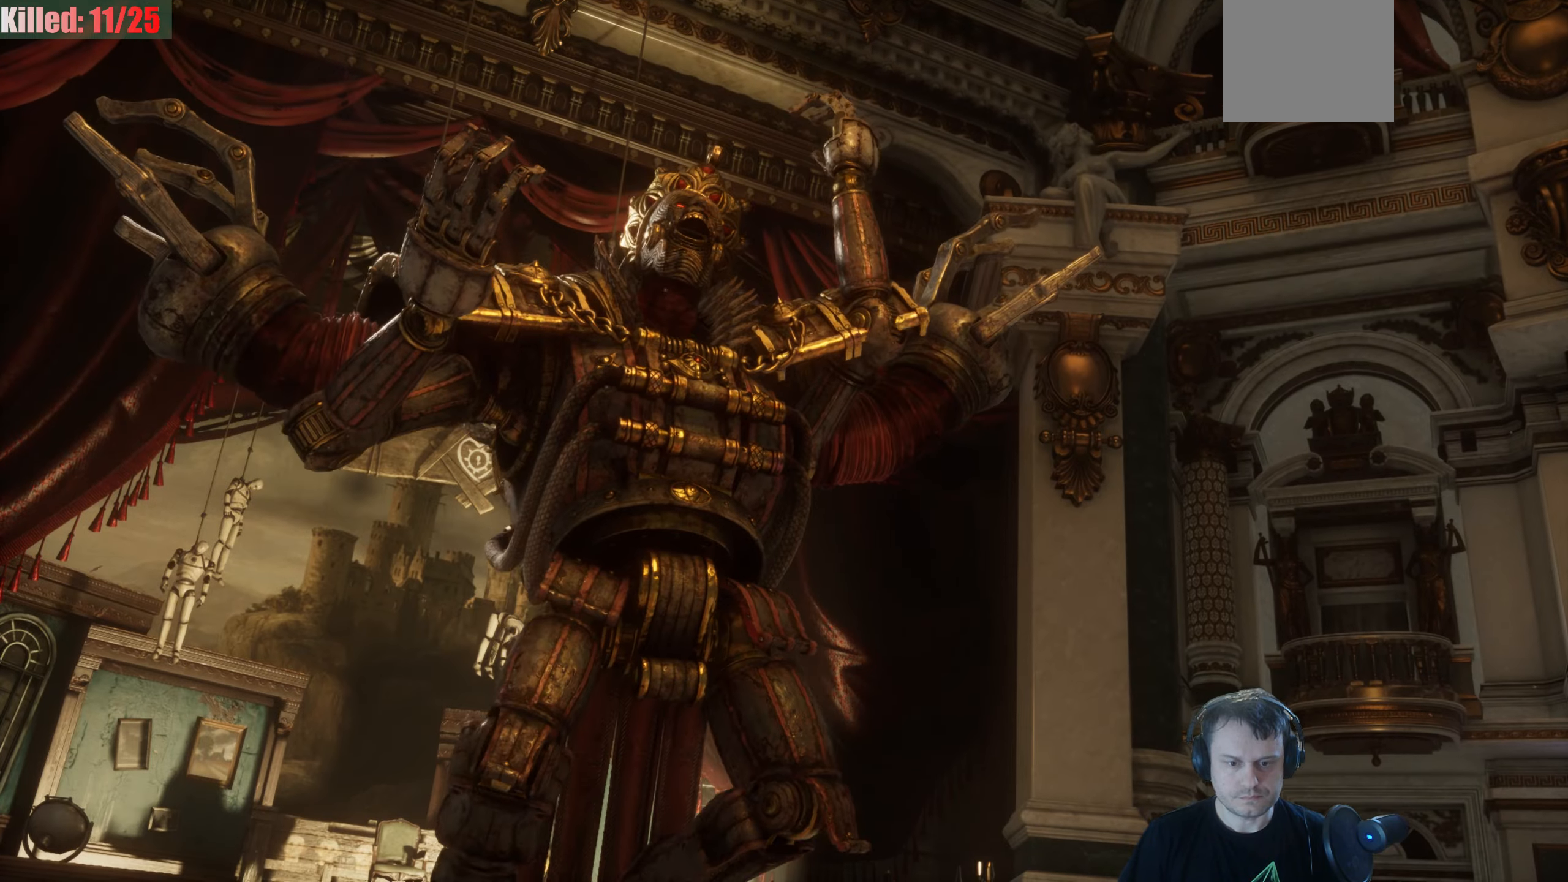
{"buttons": ["A"], "left_stick": "center", "right_stick": "center", "events": [[117, "A", "down"]]}
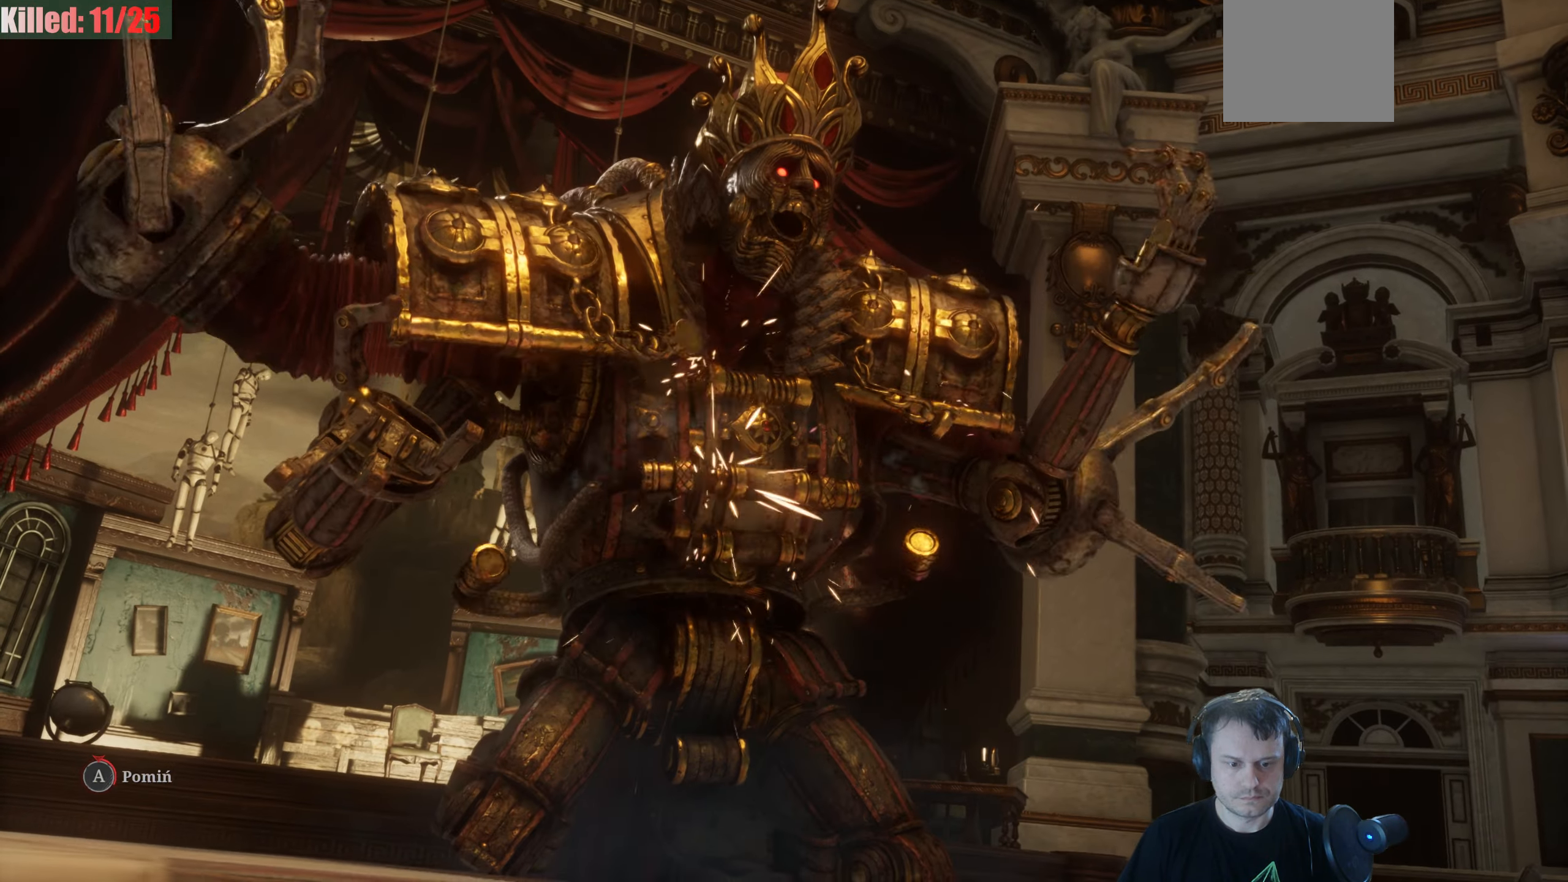
{"buttons": ["A"], "left_stick": "center", "right_stick": "center", "events": []}
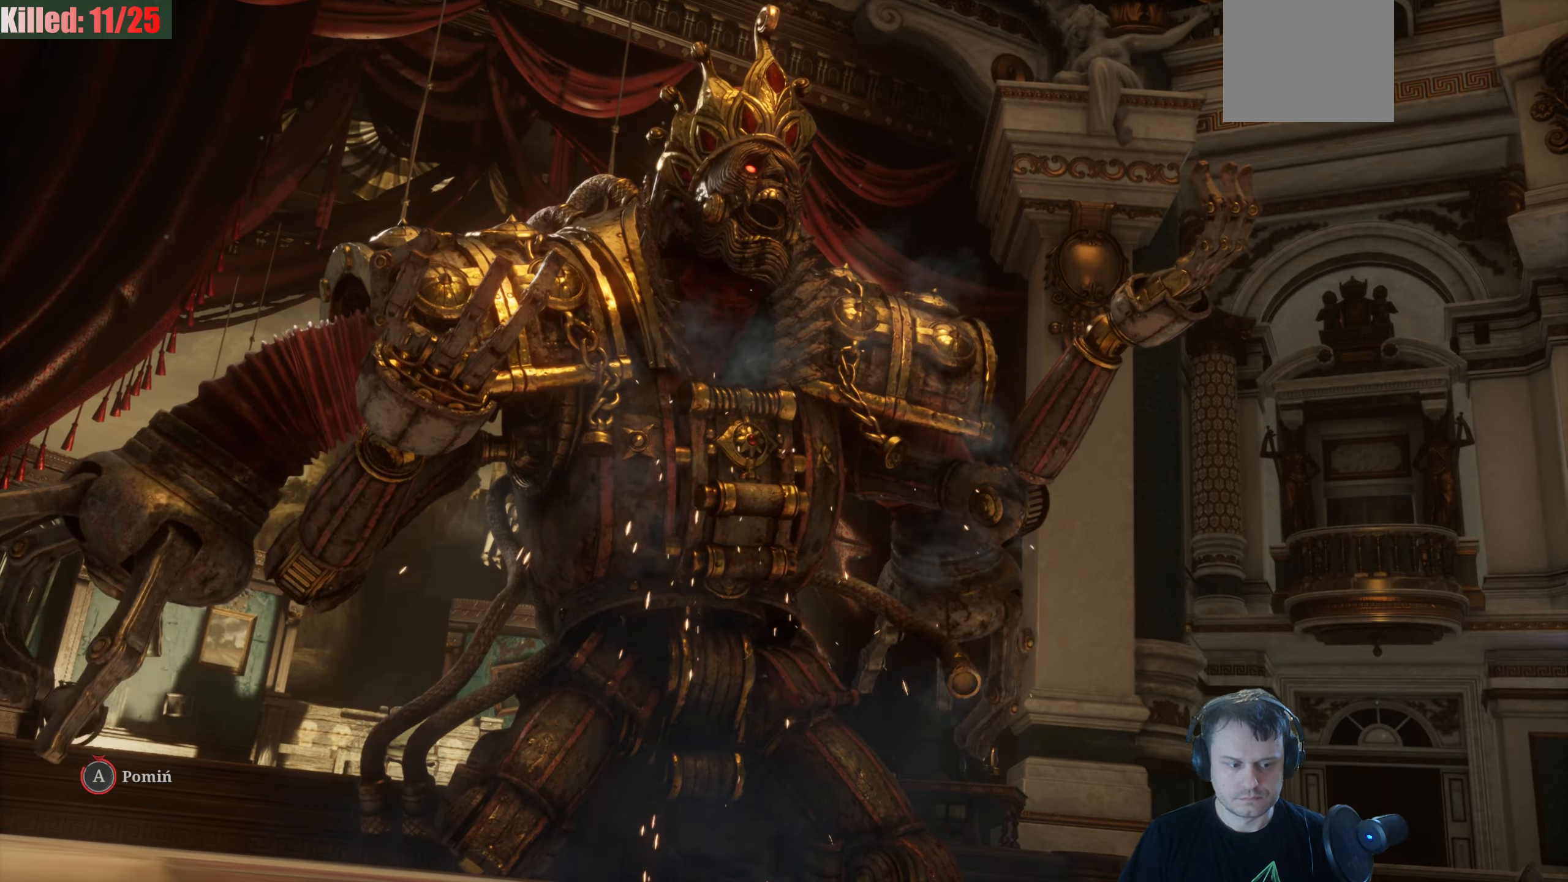
{"buttons": [], "left_stick": "center", "right_stick": "center", "events": [[434, "A", "up"]]}
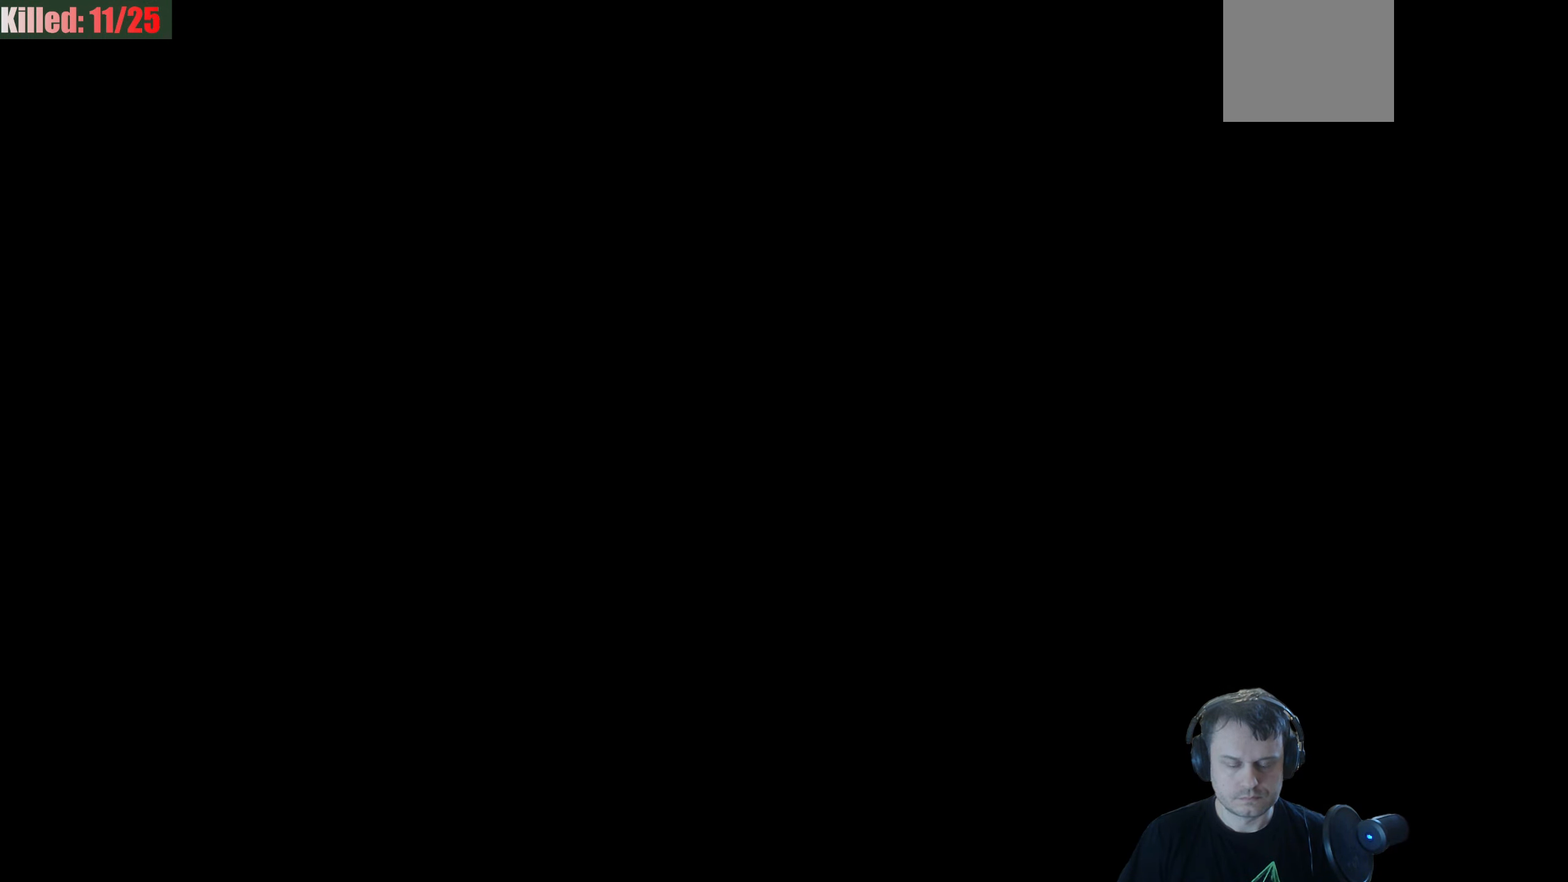
{"buttons": [], "left_stick": "center", "right_stick": "center", "events": []}
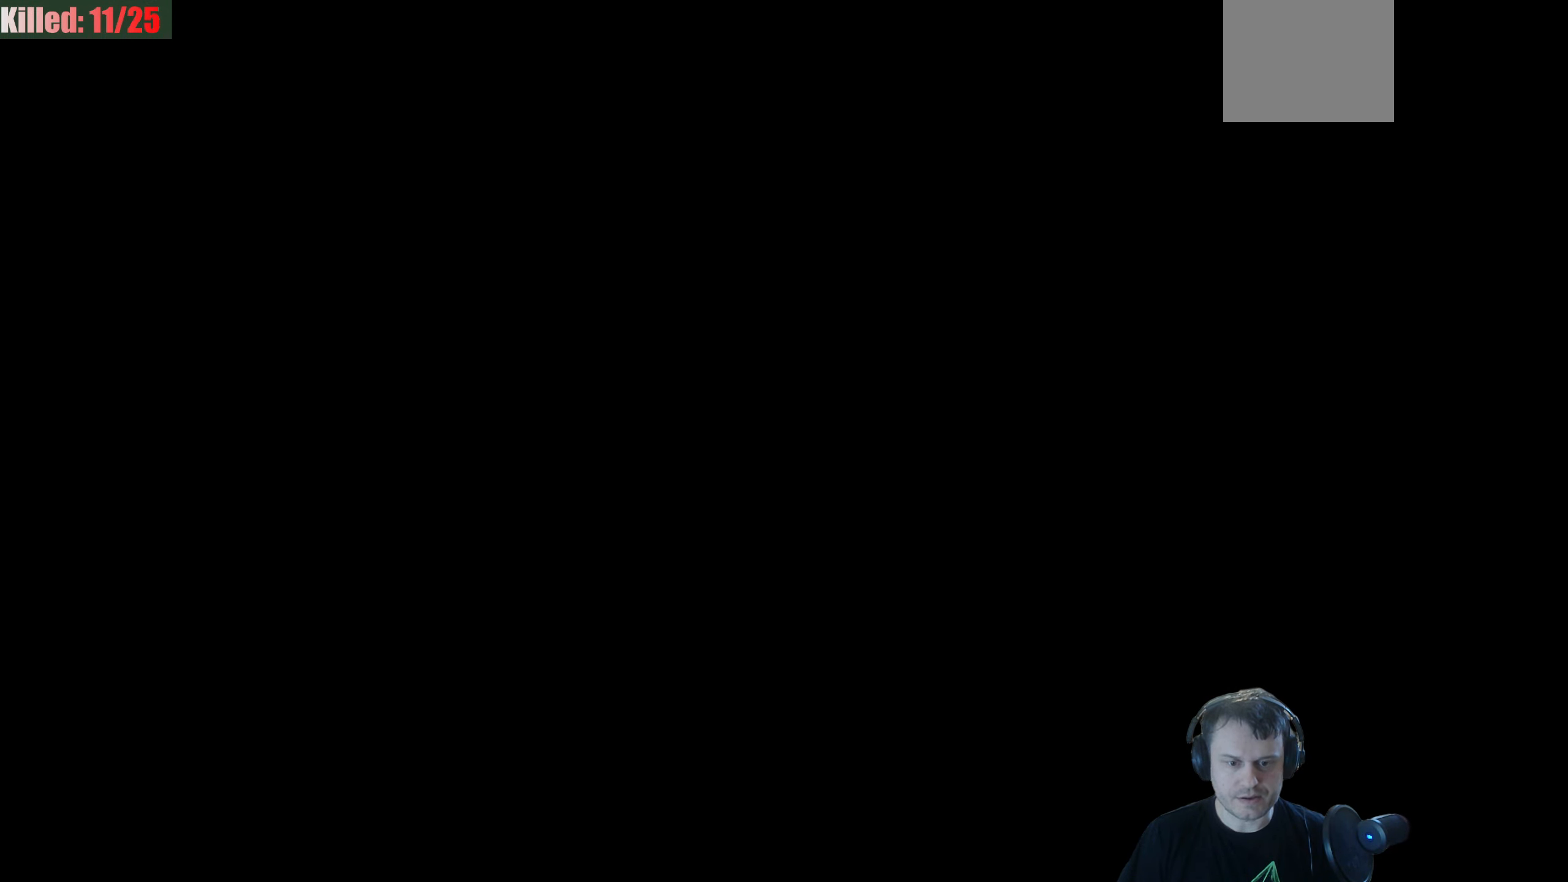
{"buttons": [], "left_stick": "up-right", "right_stick": "center", "events": [[184, "left_stick", "right"], [400, "left_stick", "up-right"]]}
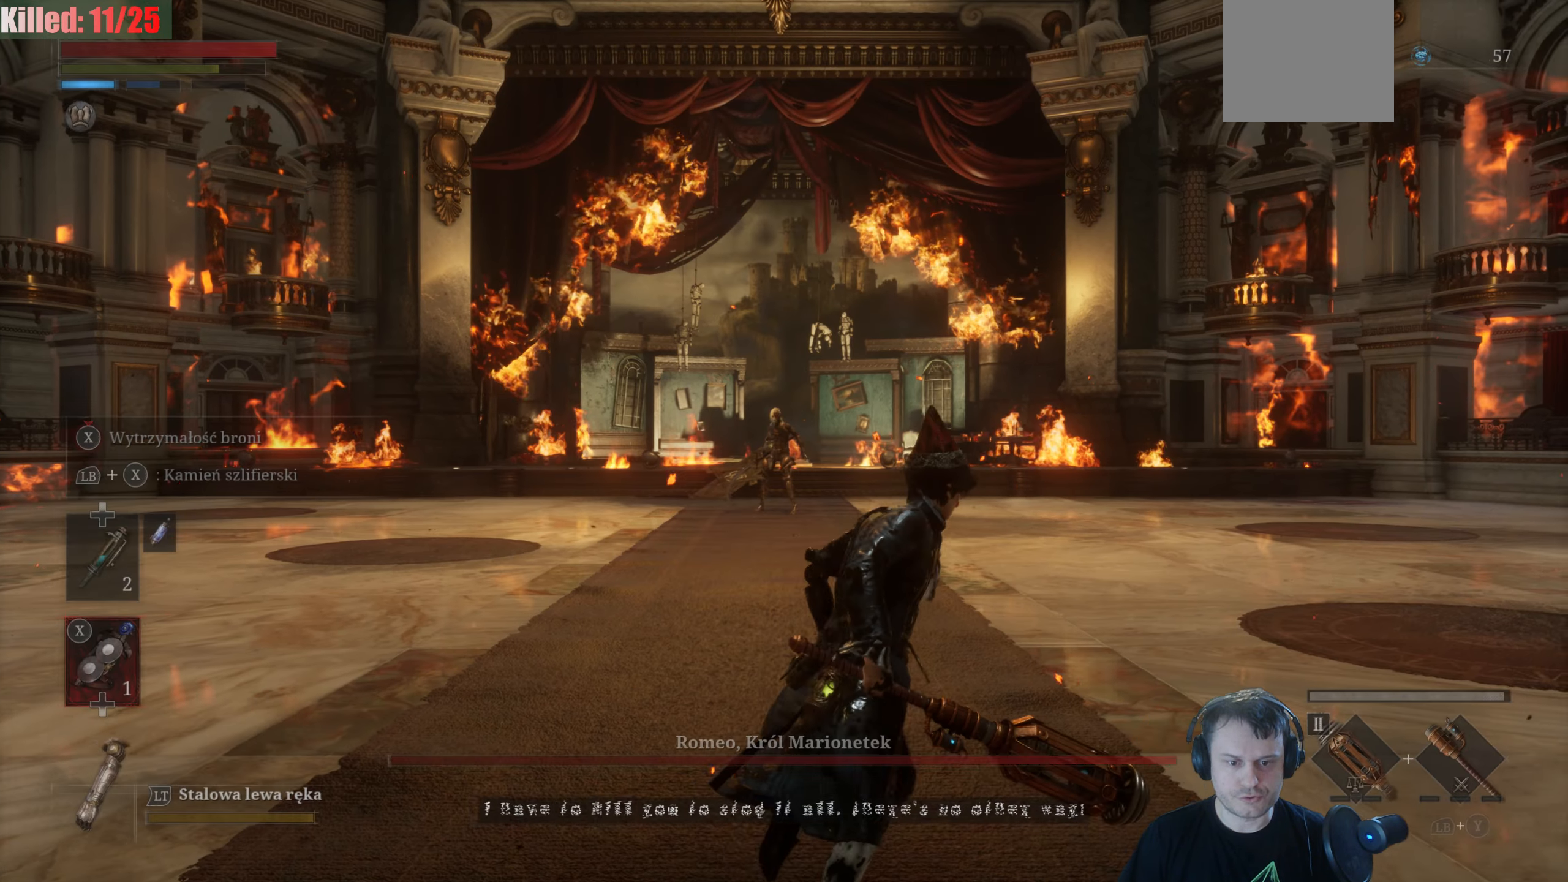
{"buttons": [], "left_stick": "center", "right_stick": "center", "events": [[17, "R3", "down"], [167, "R3", "up"], [234, "left_stick", "center"]]}
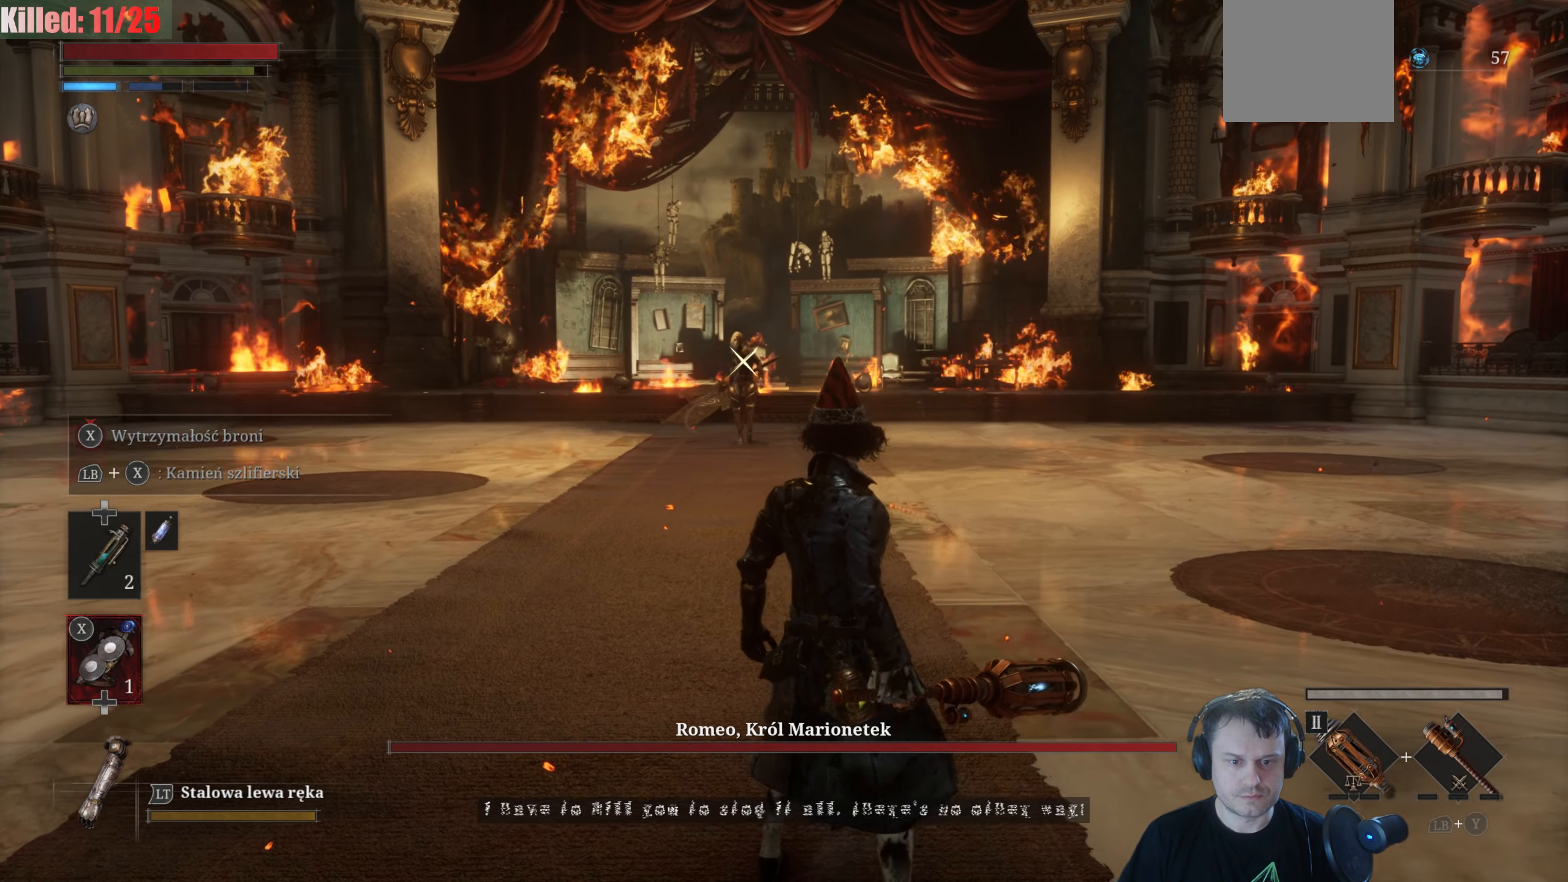
{"buttons": [], "left_stick": "center", "right_stick": "center", "events": [[184, "left_stick", "left"], [367, "left_stick", "center"]]}
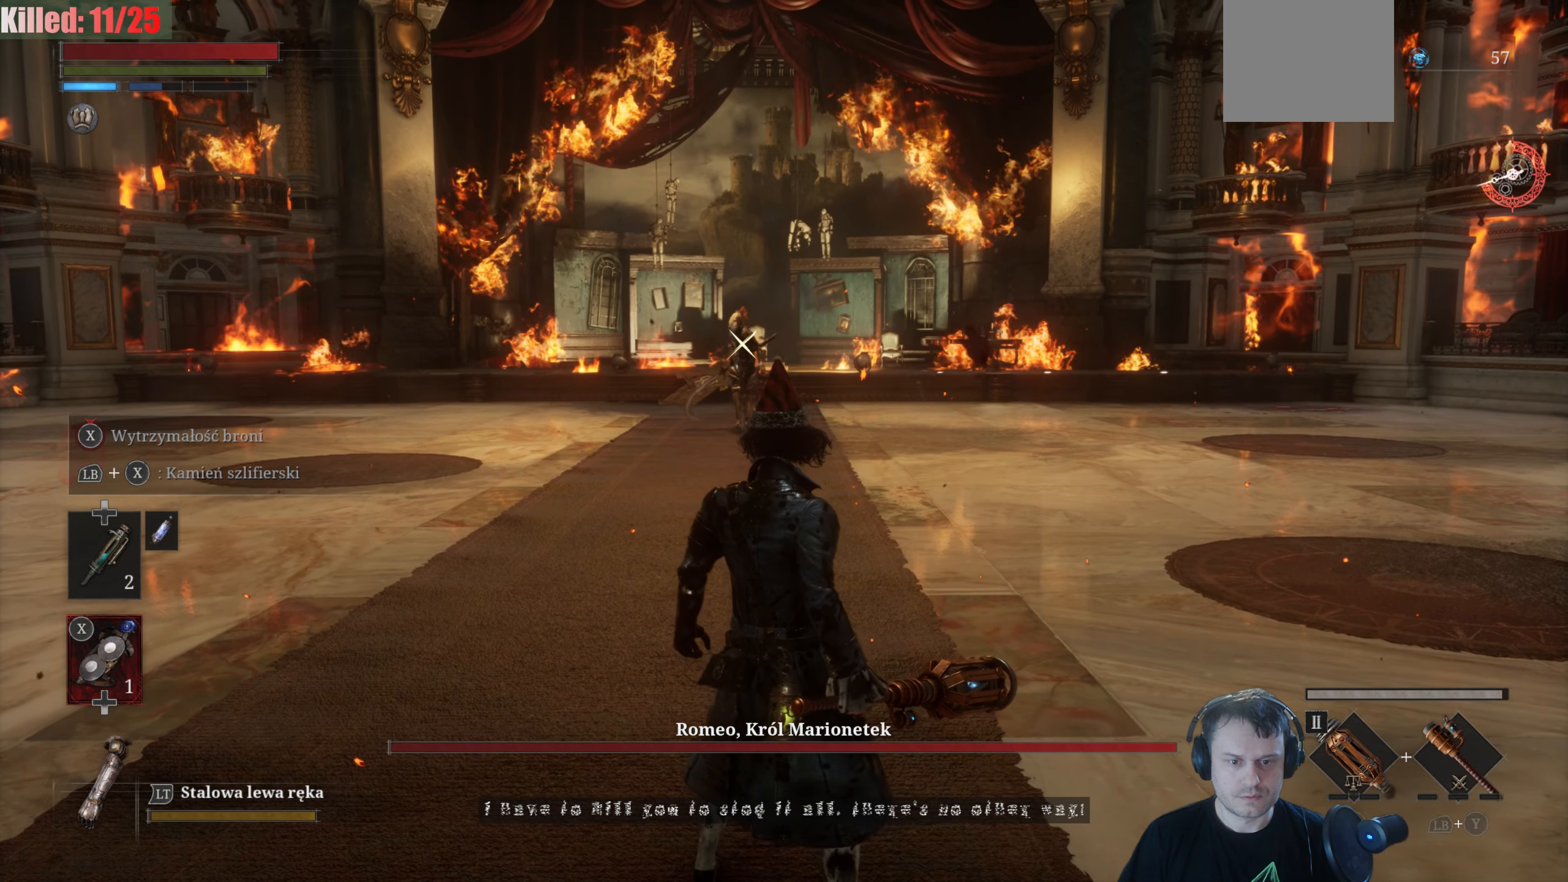
{"buttons": [], "left_stick": "left", "right_stick": "center", "events": [[34, "left_stick", "left"], [167, "left_stick", "up-left"], [400, "left_stick", "center"], [500, "left_stick", "left"]]}
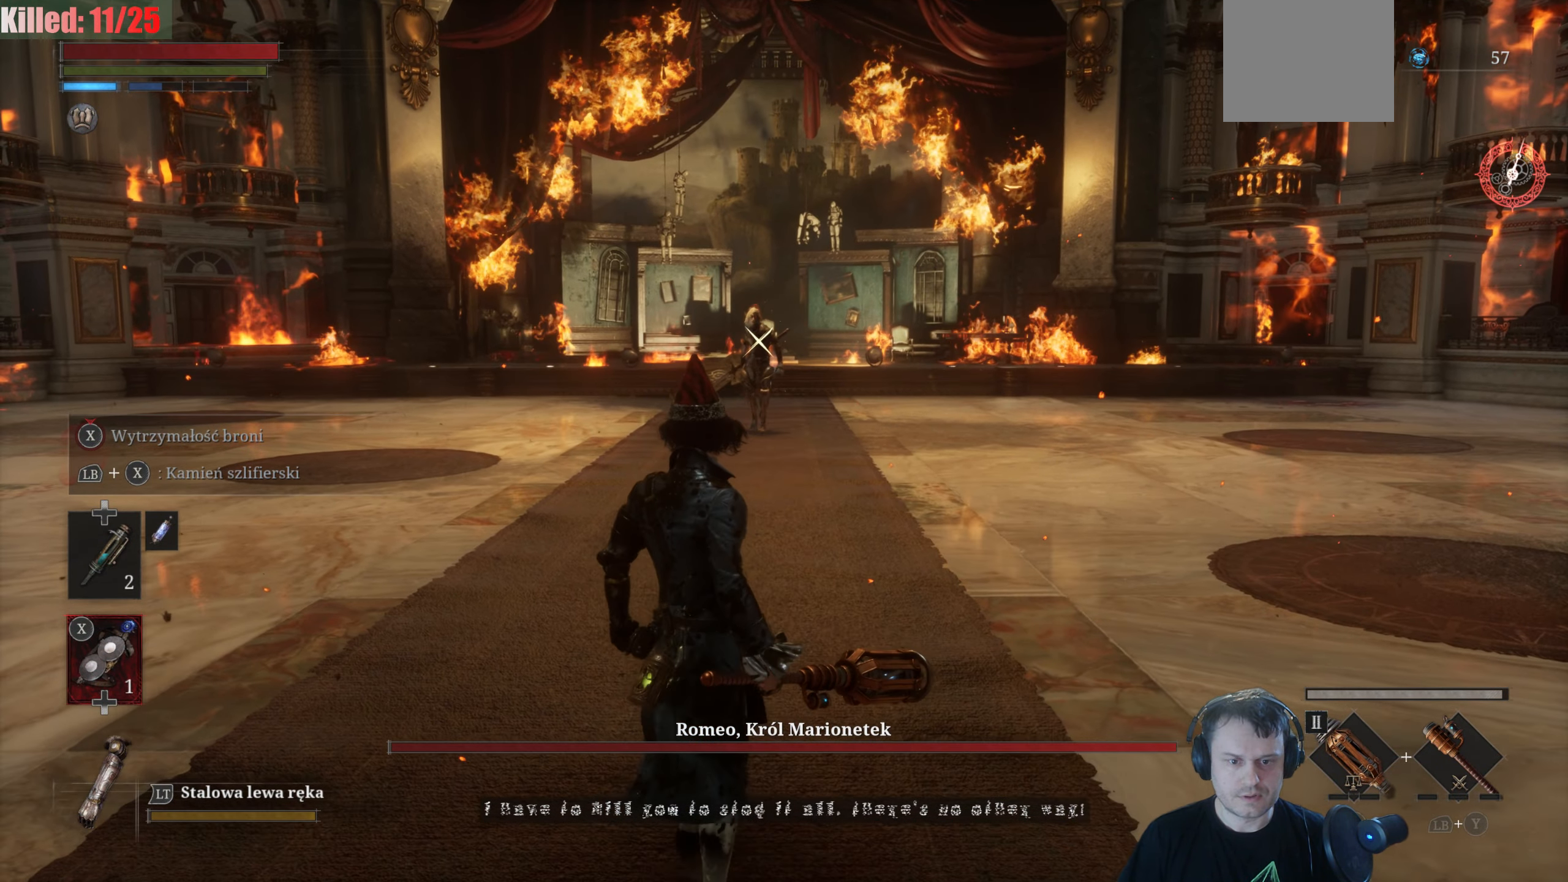
{"buttons": [], "left_stick": "center", "right_stick": "center", "events": [[267, "left_stick", "center"]]}
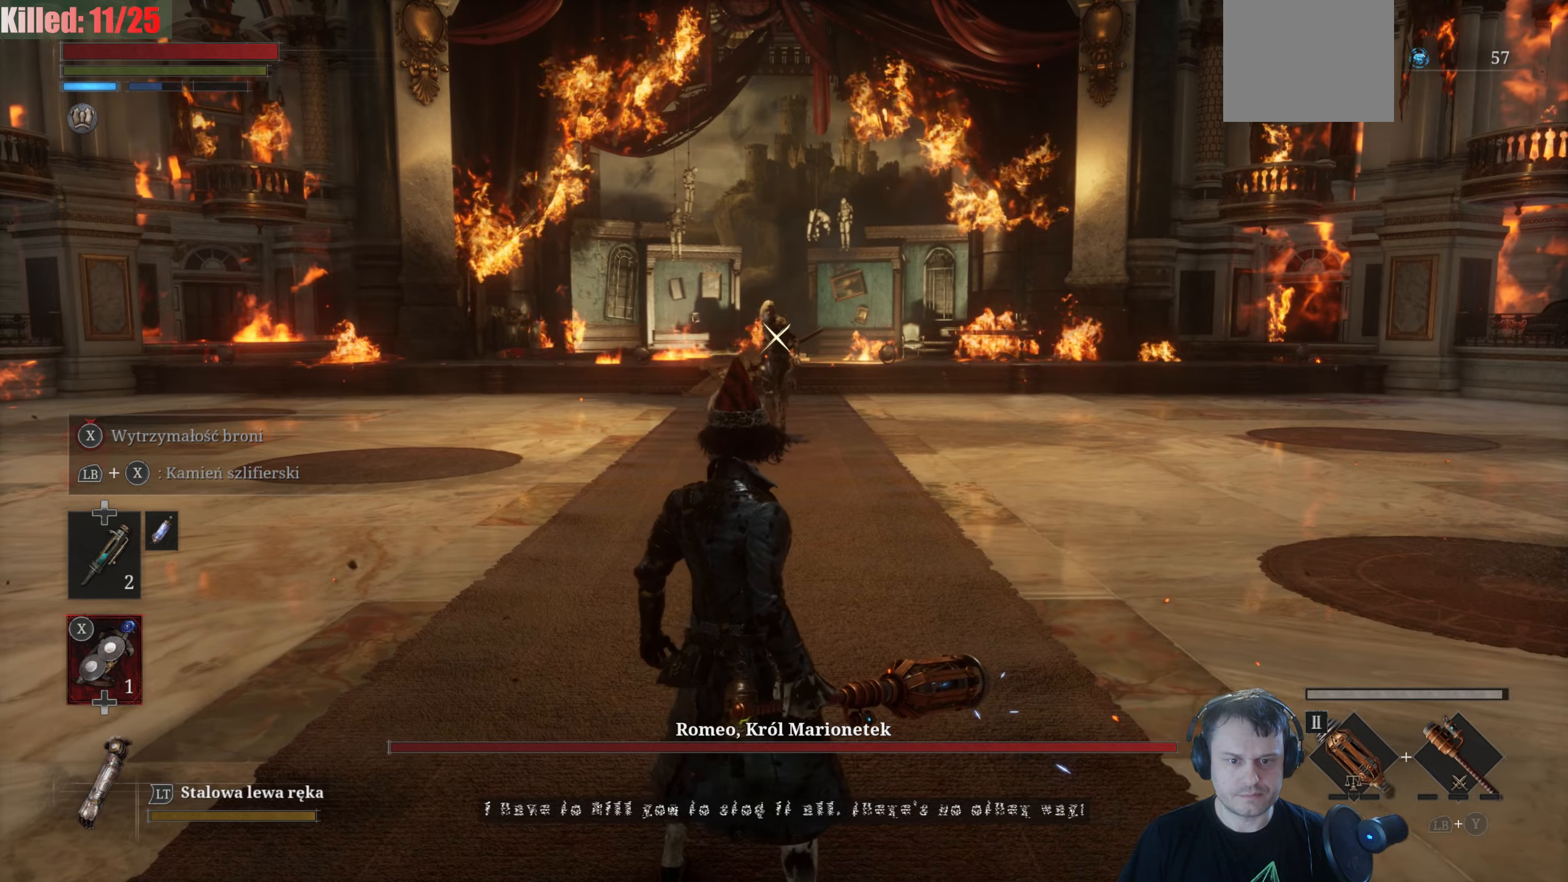
{"buttons": [], "left_stick": "center", "right_stick": "center", "events": []}
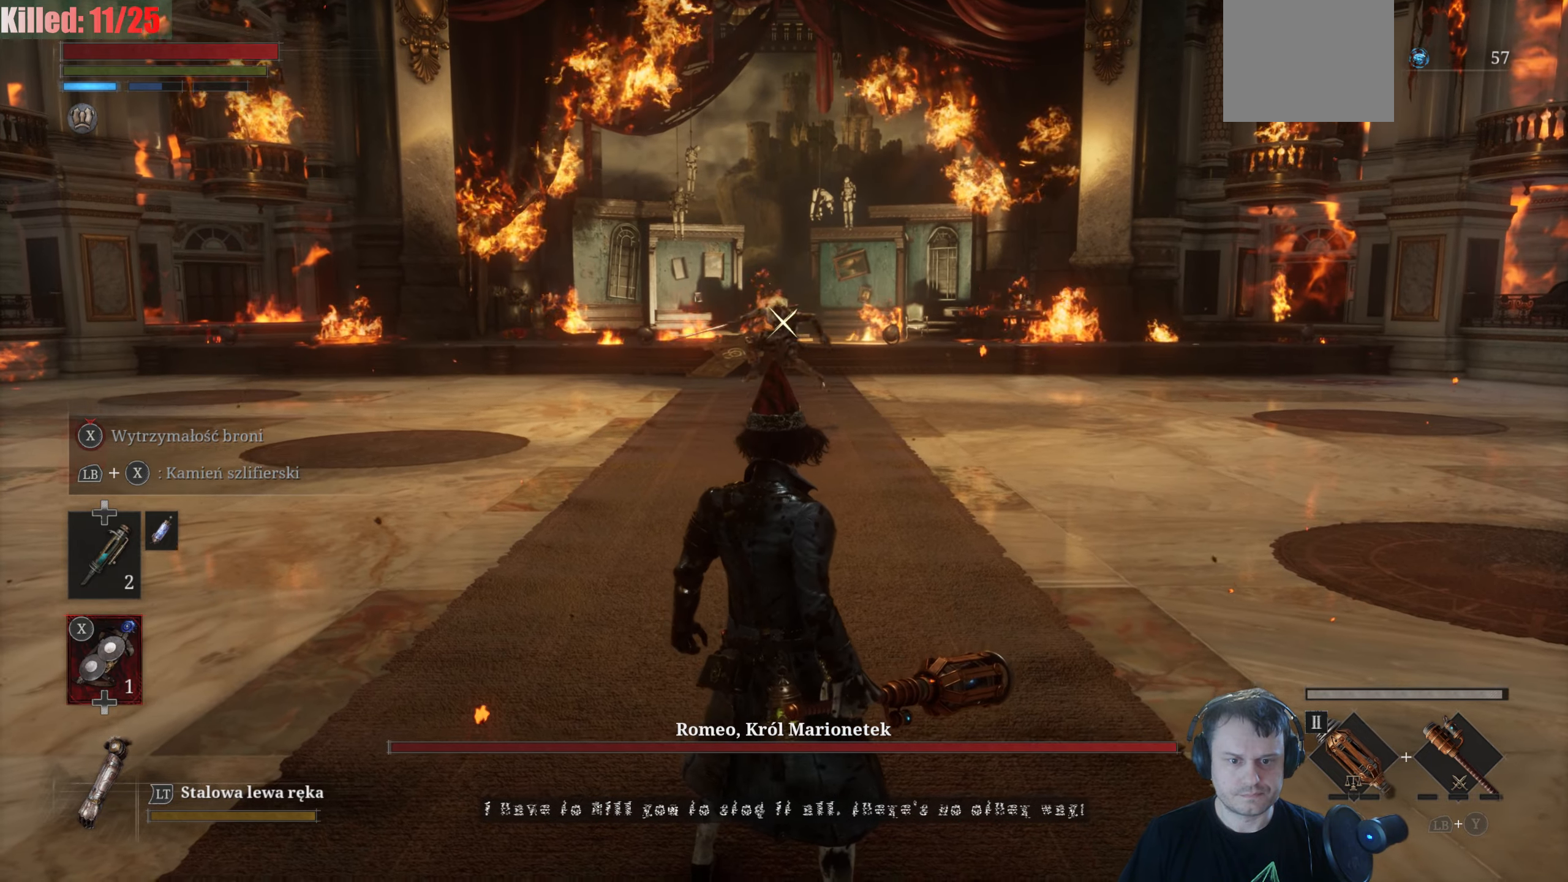
{"buttons": [], "left_stick": "center", "right_stick": "center", "events": []}
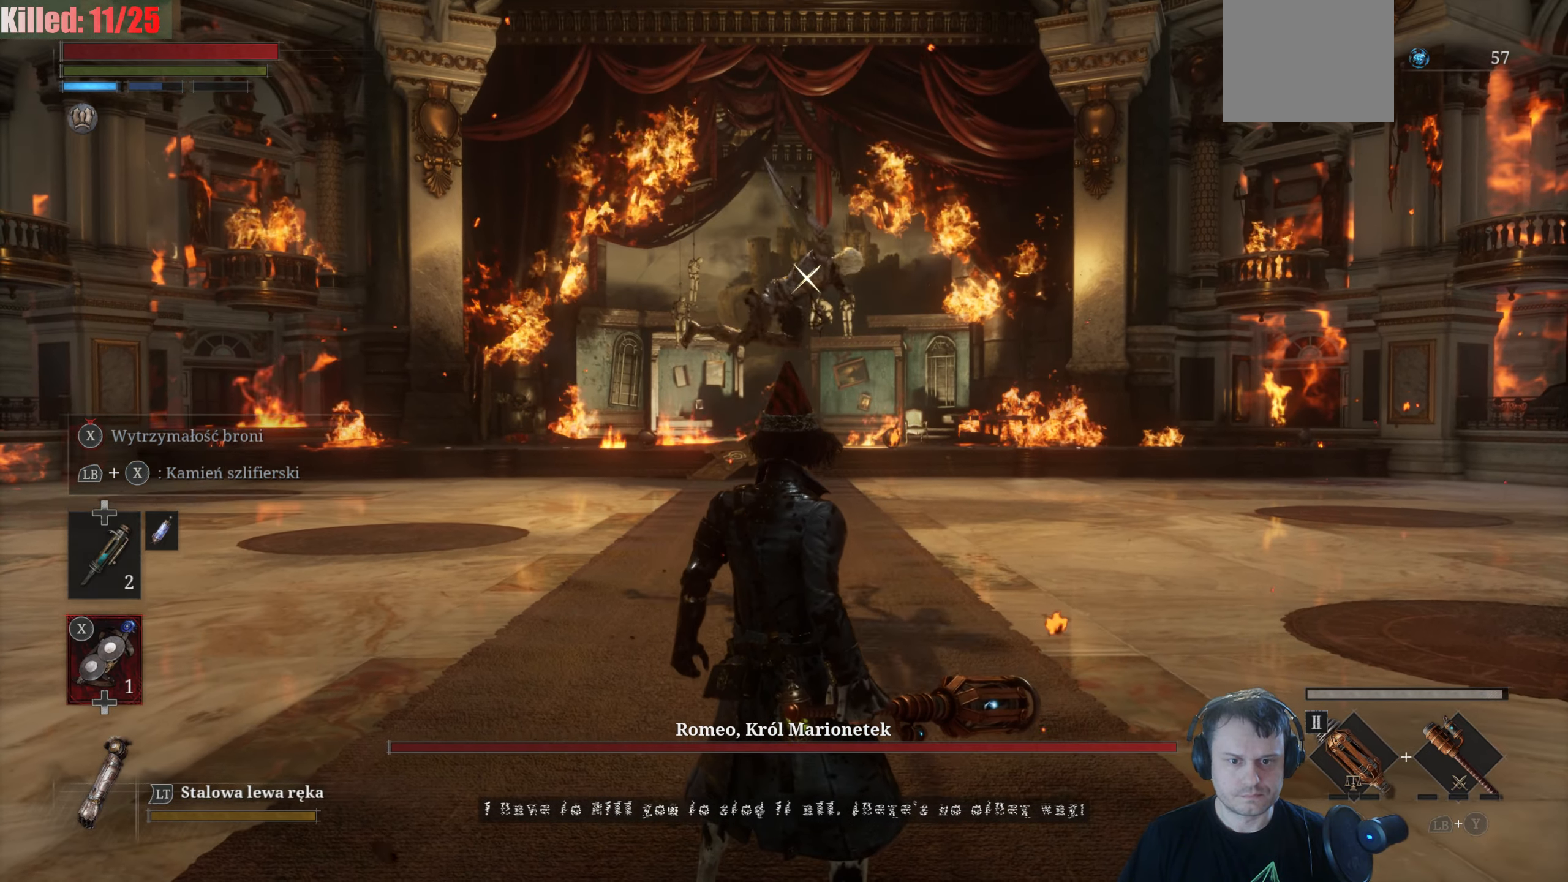
{"buttons": ["B"], "left_stick": "up-left", "right_stick": "center", "events": [[183, "L1", "down"], [333, "L1", "up"], [433, "B", "down"], [433, "left_stick", "up-left"]]}
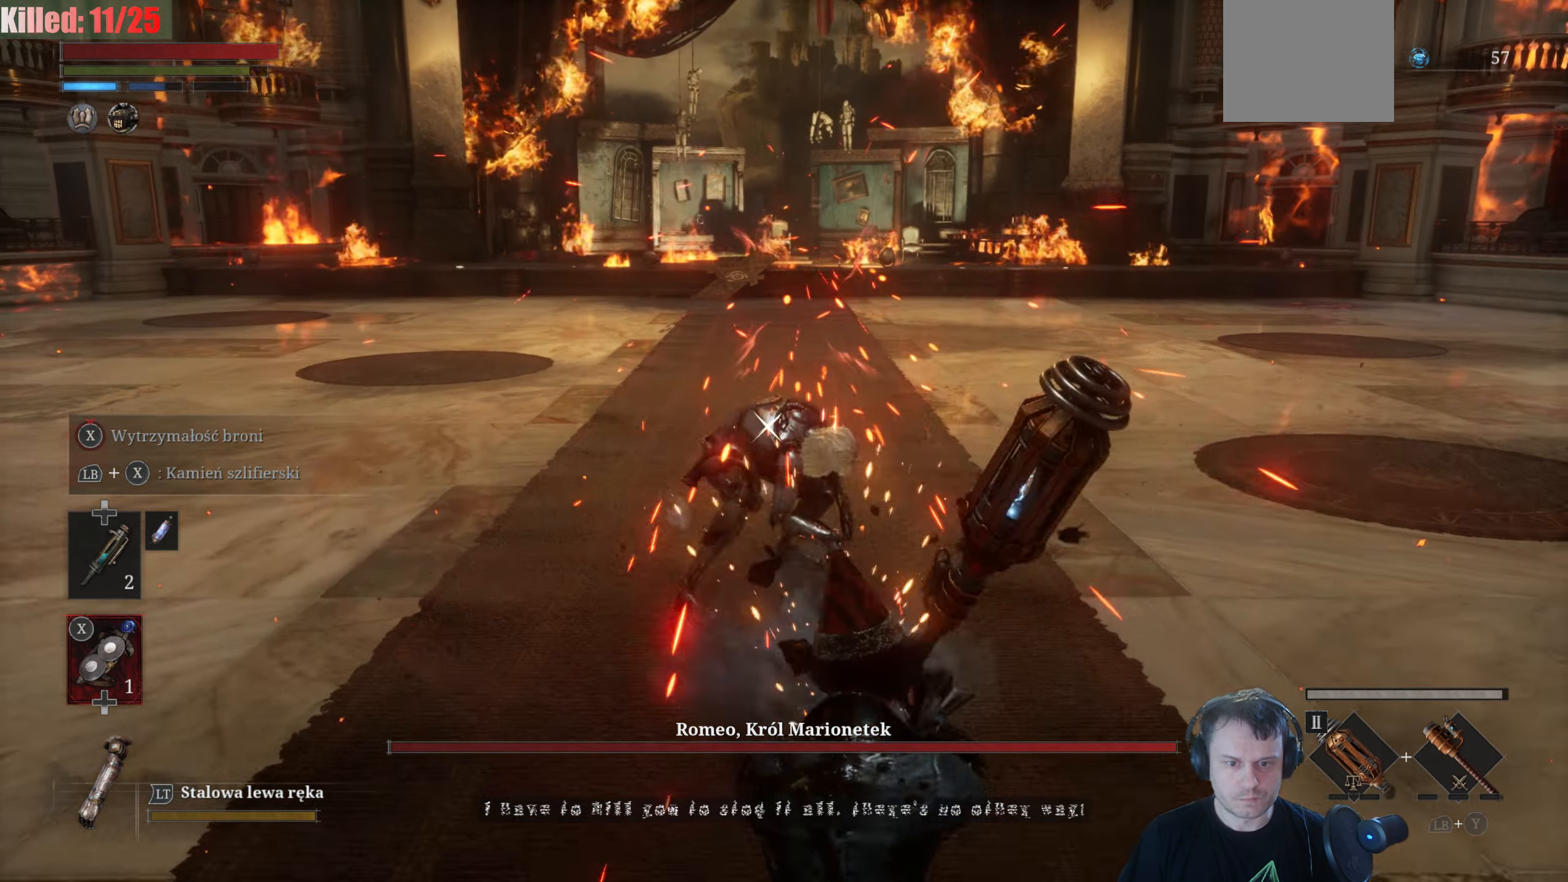
{"buttons": ["B"], "left_stick": "up-left", "right_stick": "center", "events": []}
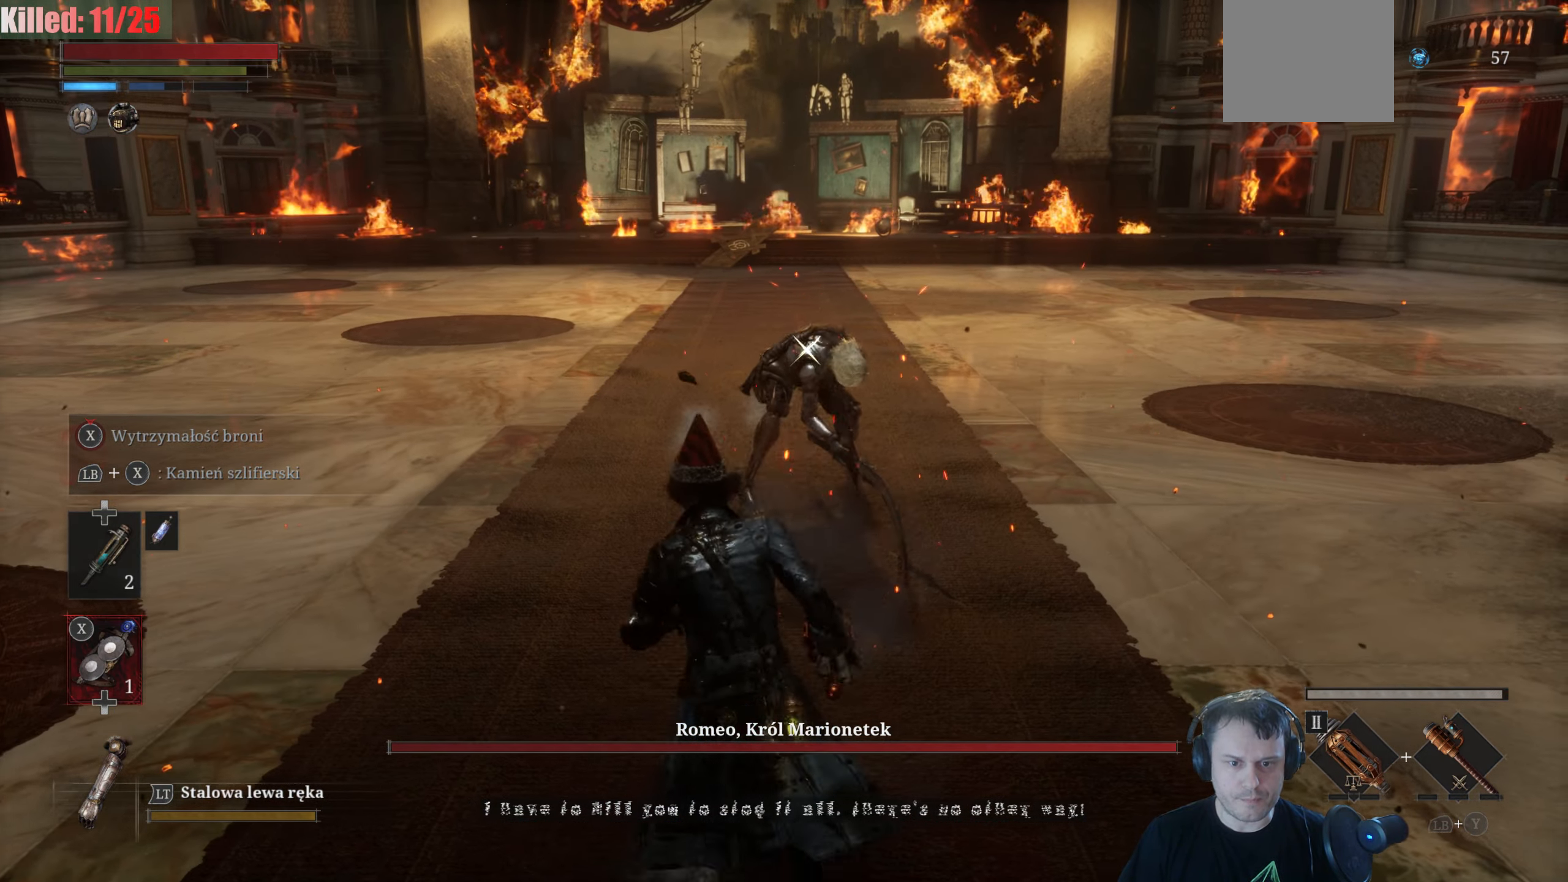
{"buttons": ["B", "R2"], "left_stick": "up-left", "right_stick": "center", "events": [[33, "R2", "down"]]}
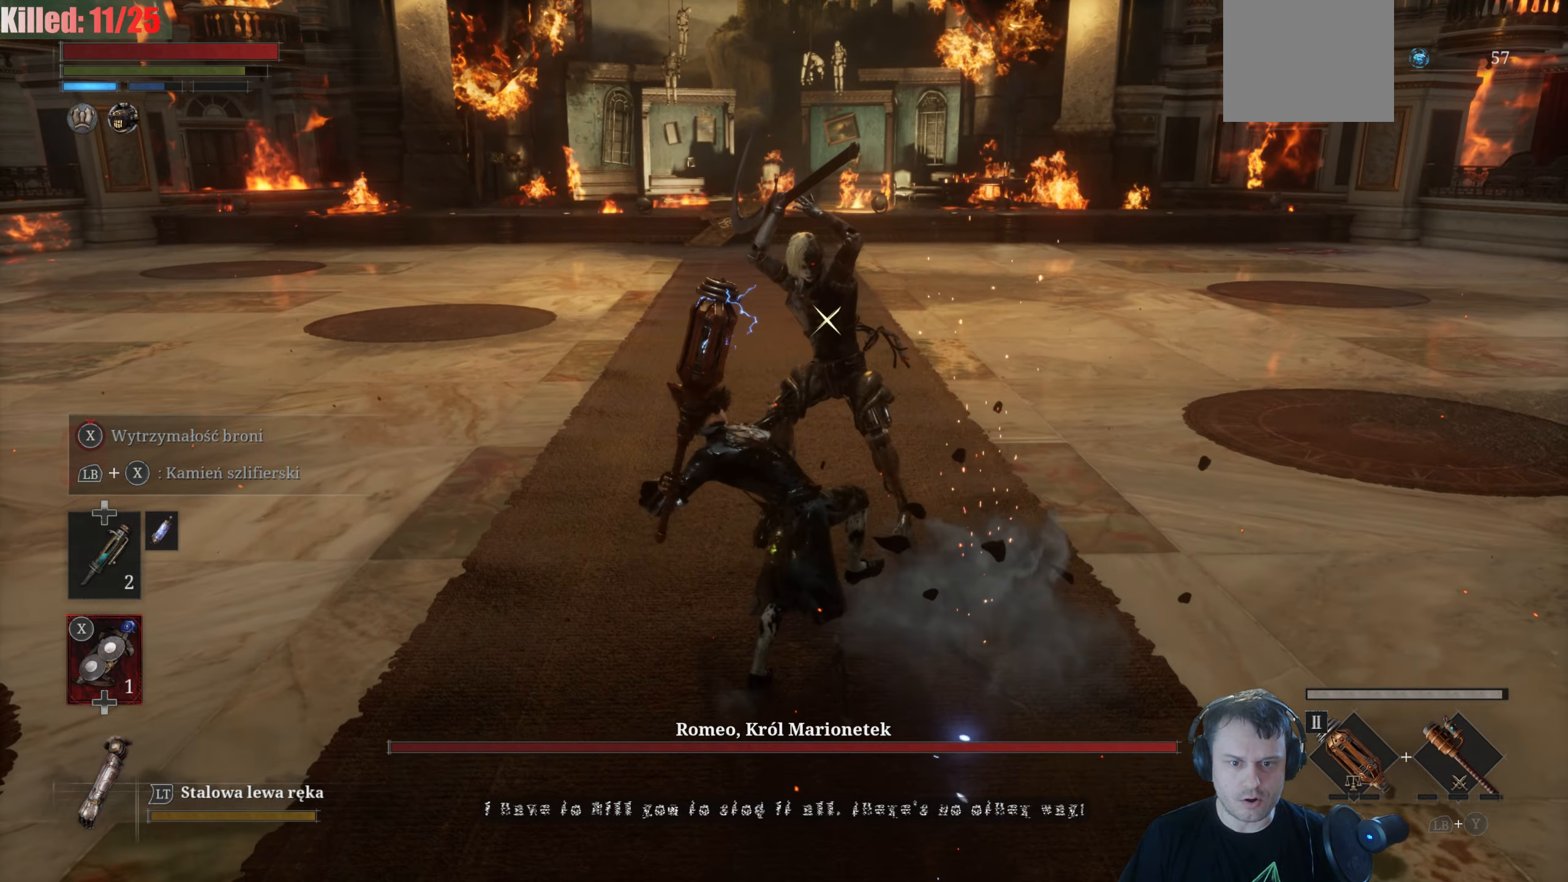
{"buttons": [], "left_stick": "left", "right_stick": "center", "events": [[33, "B", "up"], [33, "left_stick", "left"], [83, "R2", "up"]]}
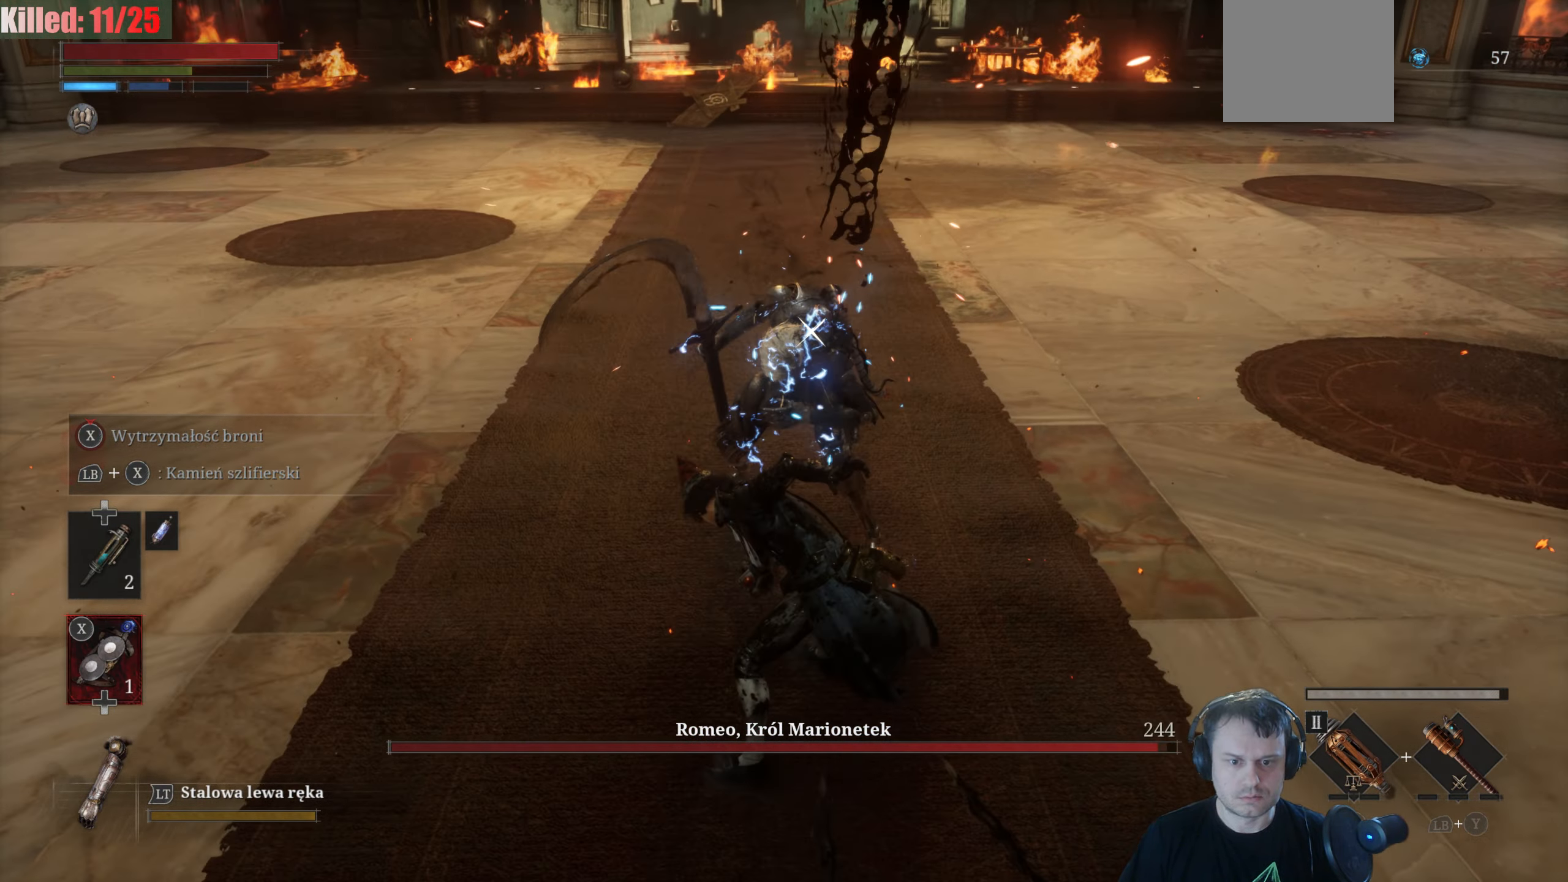
{"buttons": [], "left_stick": "left", "right_stick": "center", "events": []}
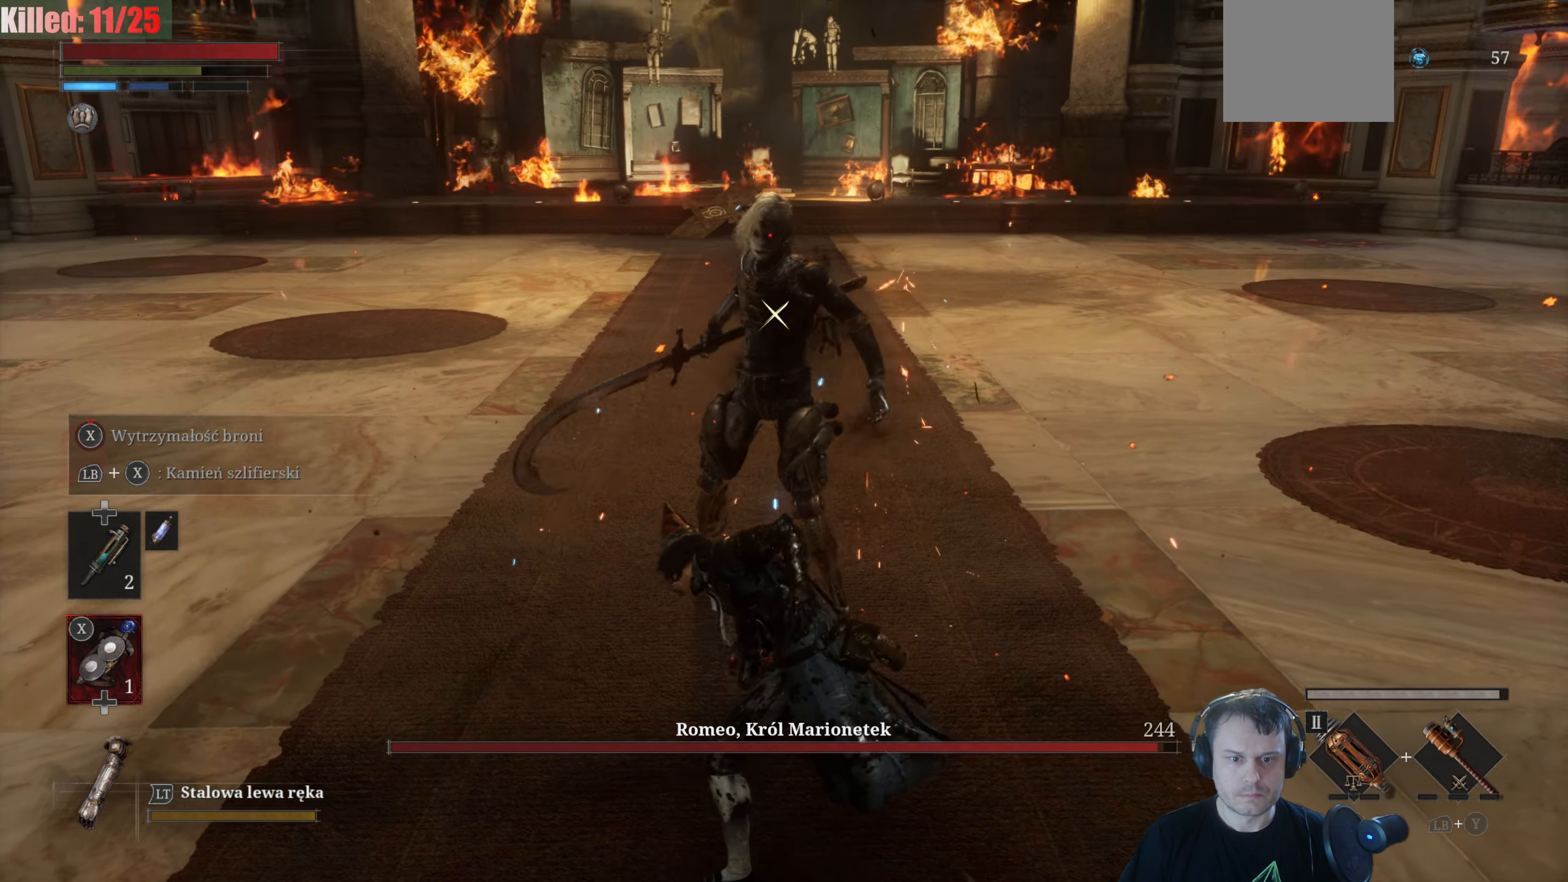
{"buttons": [], "left_stick": "down-left", "right_stick": "center", "events": [[333, "B", "down"], [433, "B", "up"], [466, "left_stick", "down-left"]]}
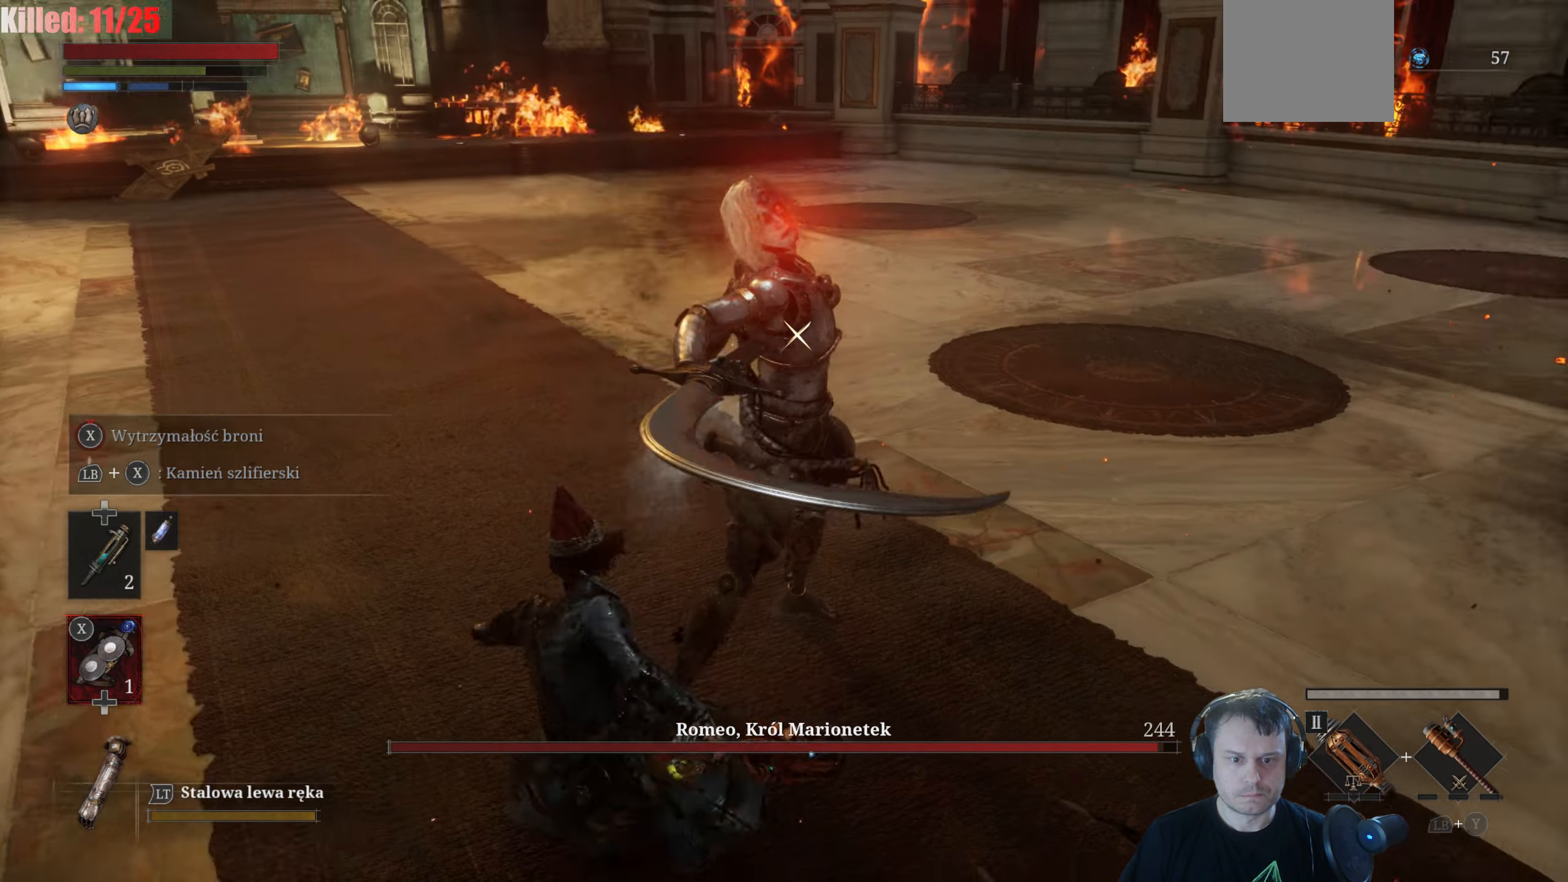
{"buttons": [], "left_stick": "down-left", "right_stick": "center", "events": [[283, "B", "down"], [383, "B", "up"]]}
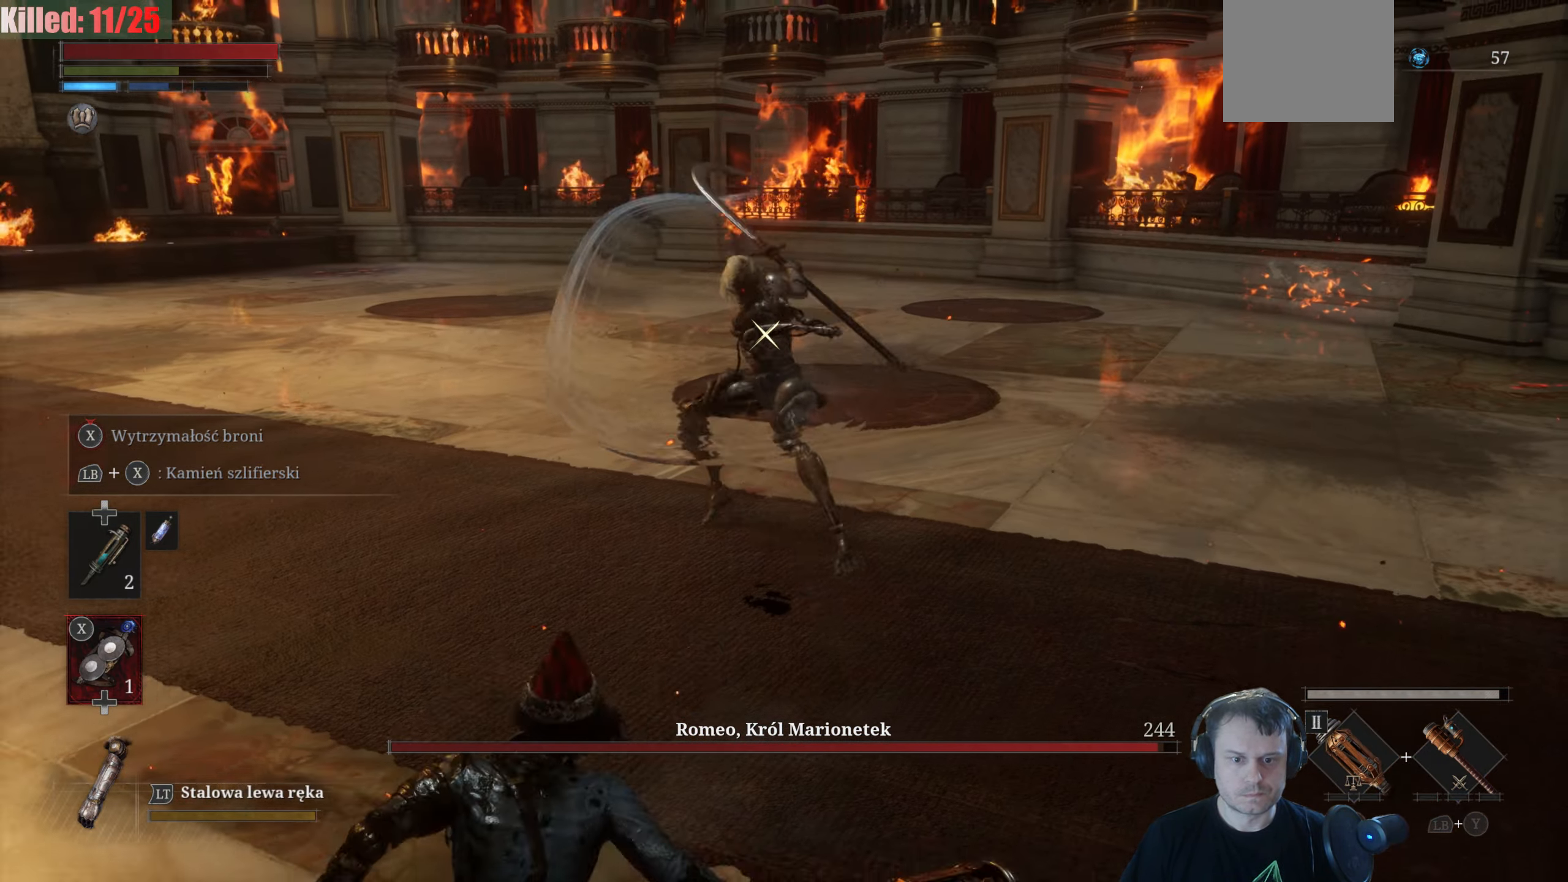
{"buttons": [], "left_stick": "down-left", "right_stick": "center", "events": [[16, "B", "down"], [66, "B", "up"], [300, "B", "down"], [366, "B", "up"]]}
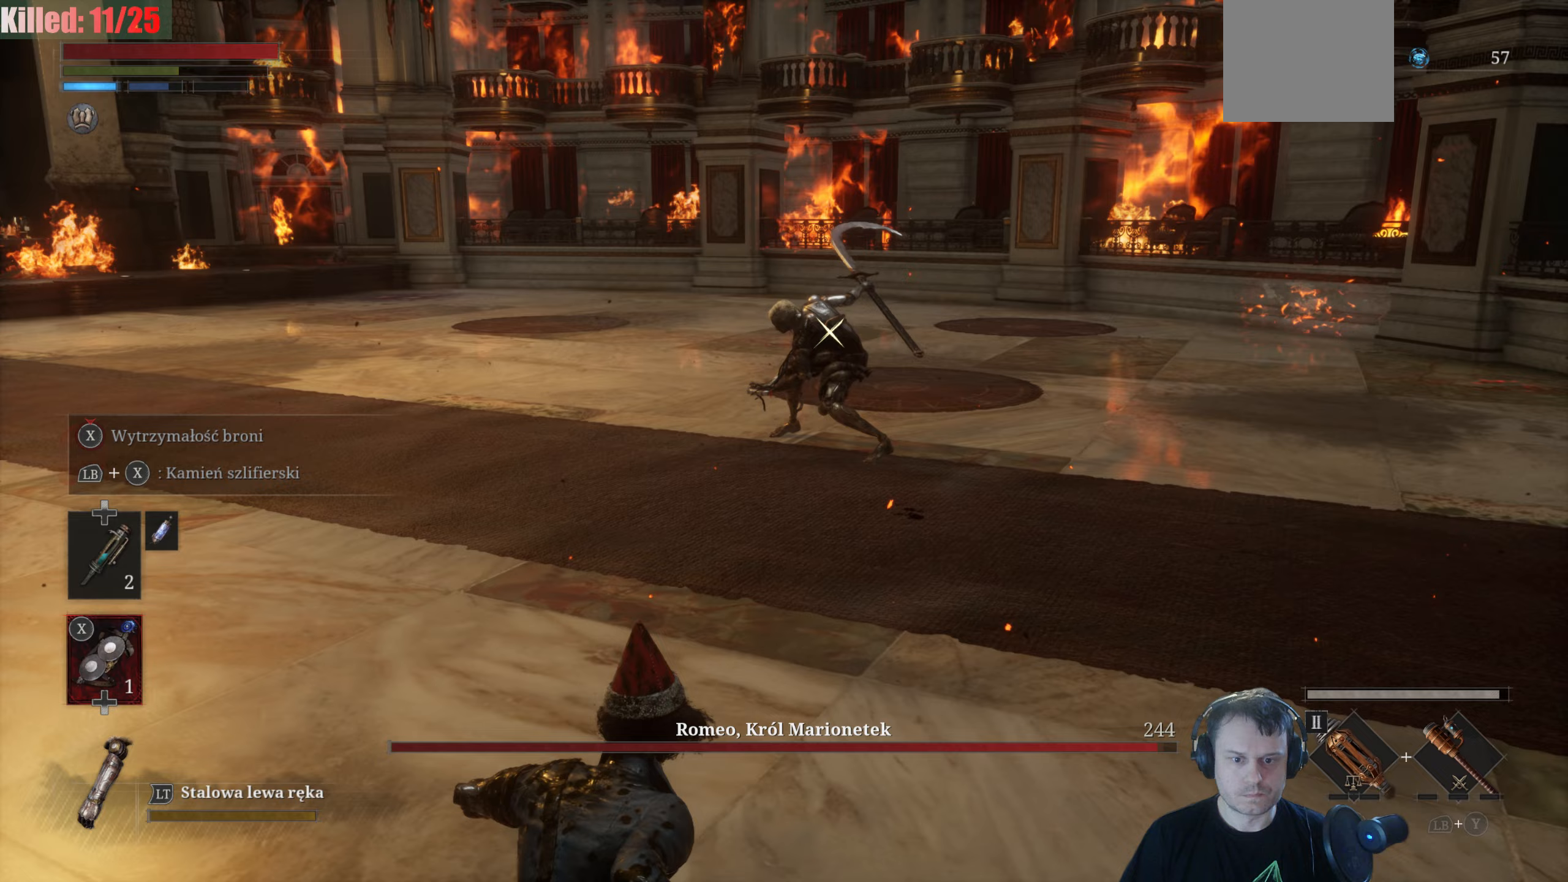
{"buttons": [], "left_stick": "left", "right_stick": "center", "events": [[333, "left_stick", "left"]]}
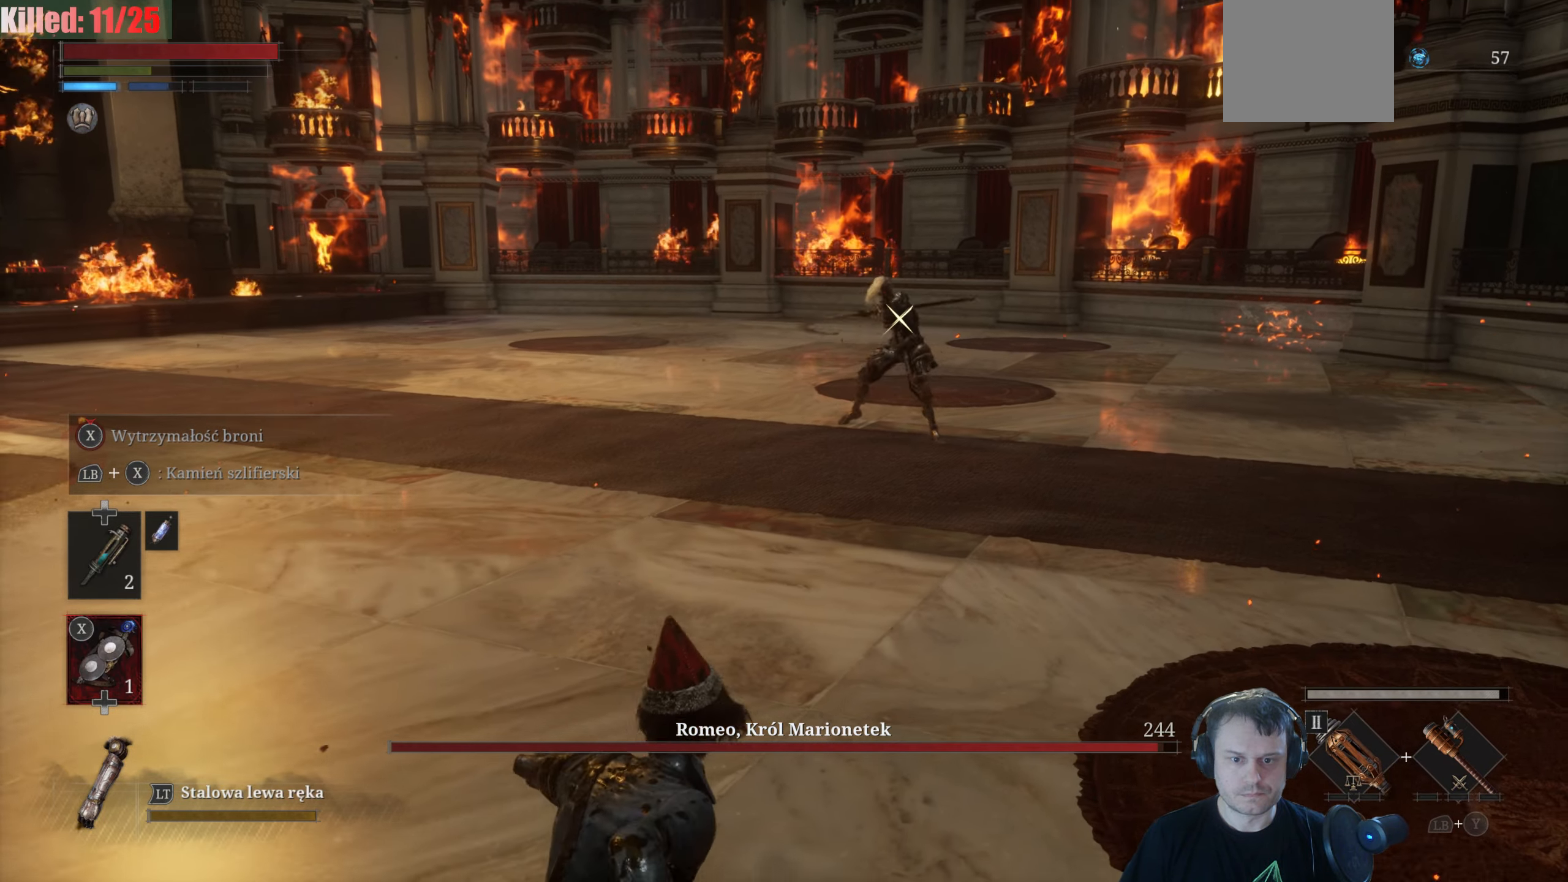
{"buttons": [], "left_stick": "up-left", "right_stick": "center", "events": [[117, "left_stick", "up-left"]]}
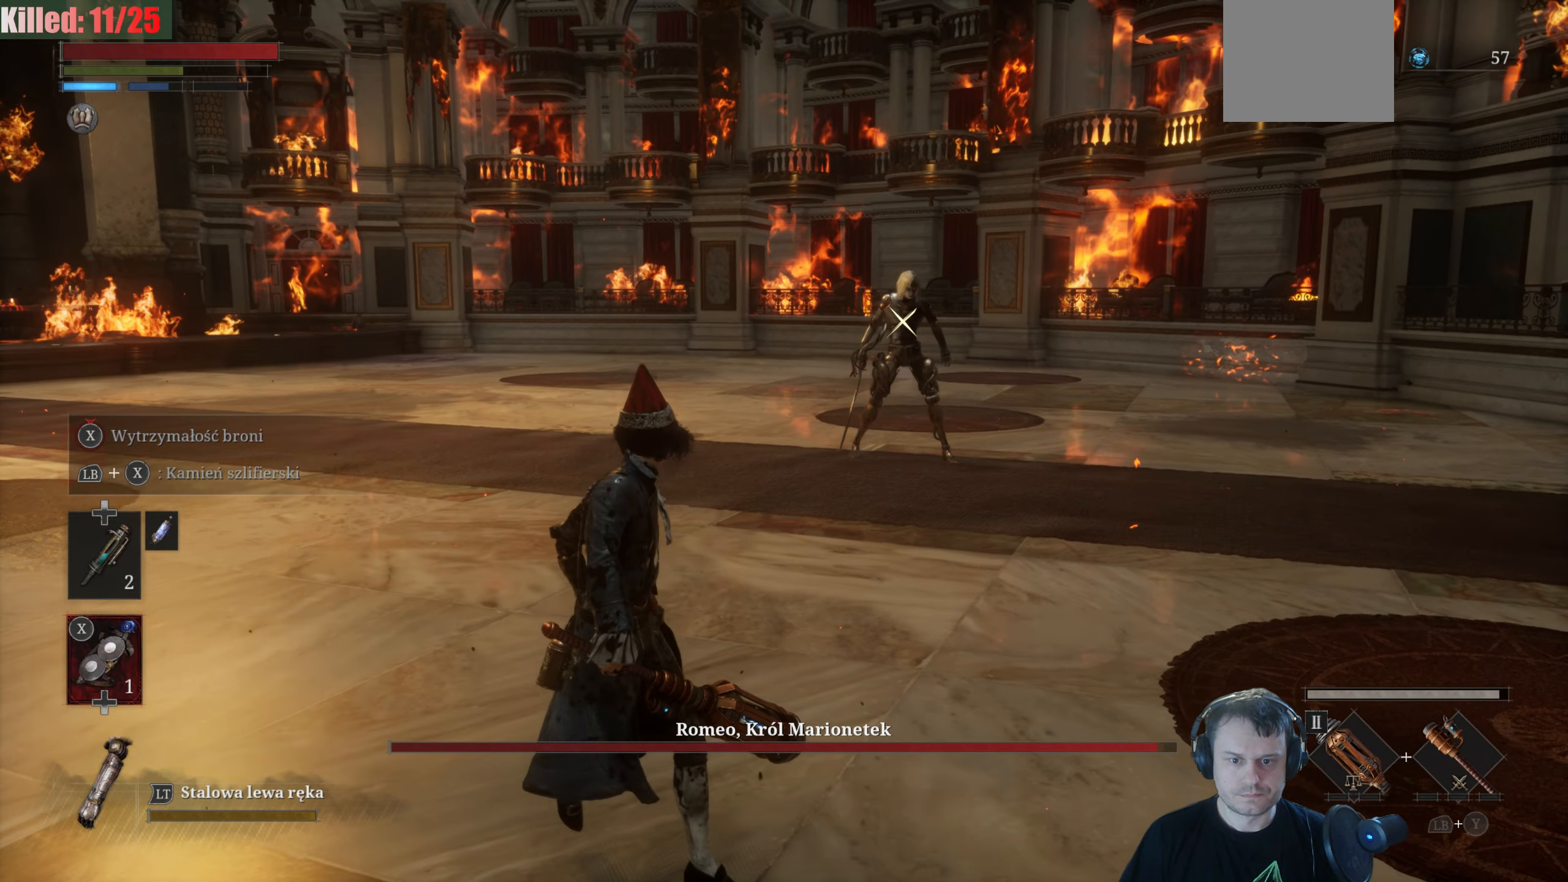
{"buttons": [], "left_stick": "up", "right_stick": "center", "events": [[300, "left_stick", "up"]]}
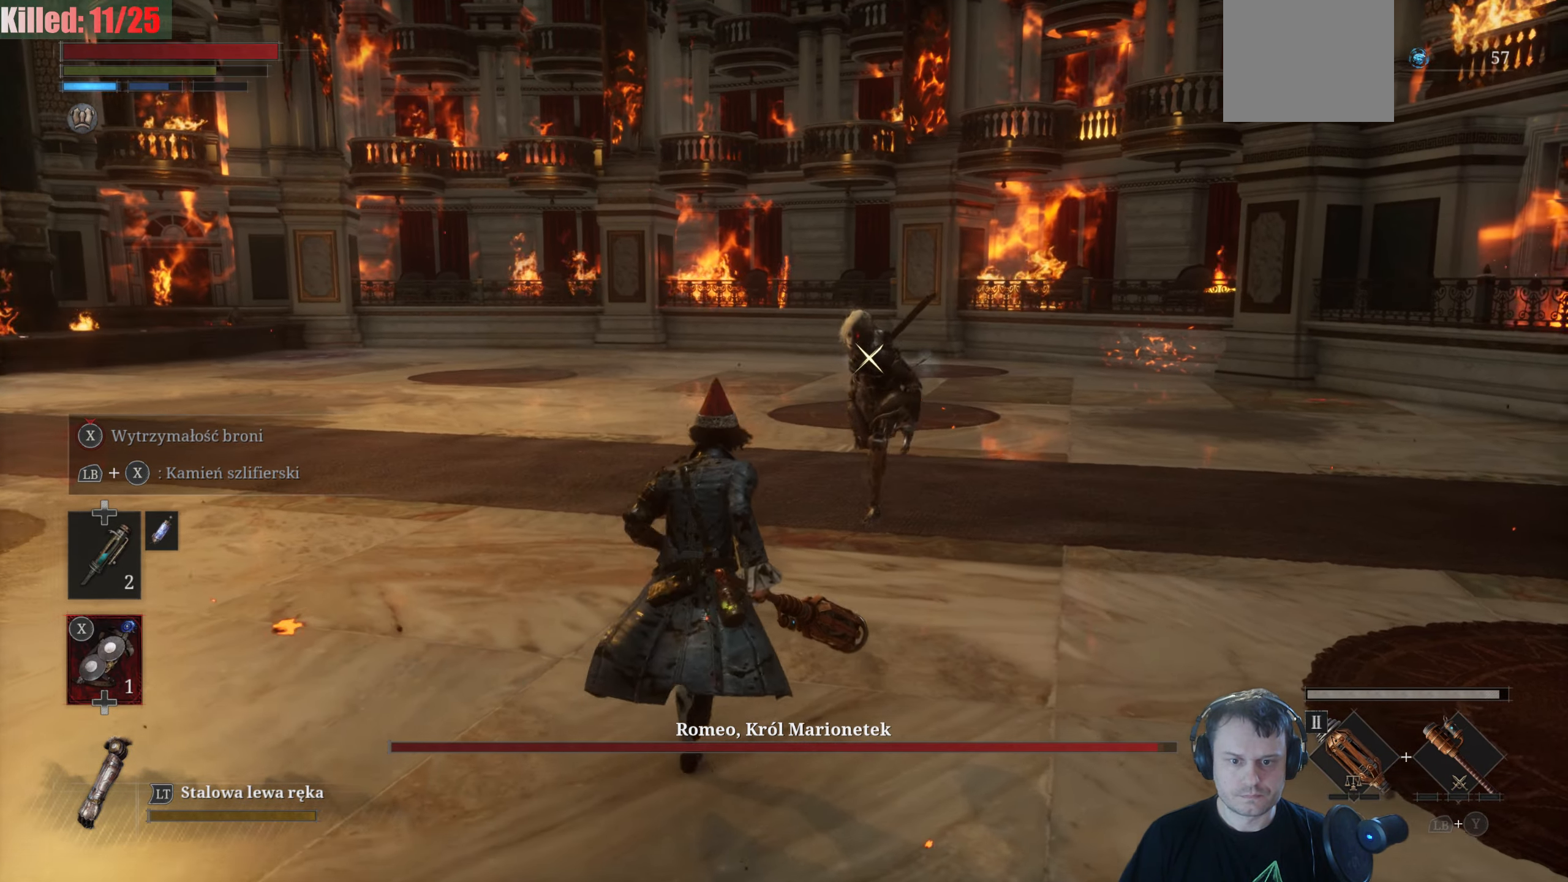
{"buttons": [], "left_stick": "up-left", "right_stick": "center", "events": [[67, "left_stick", "up-left"]]}
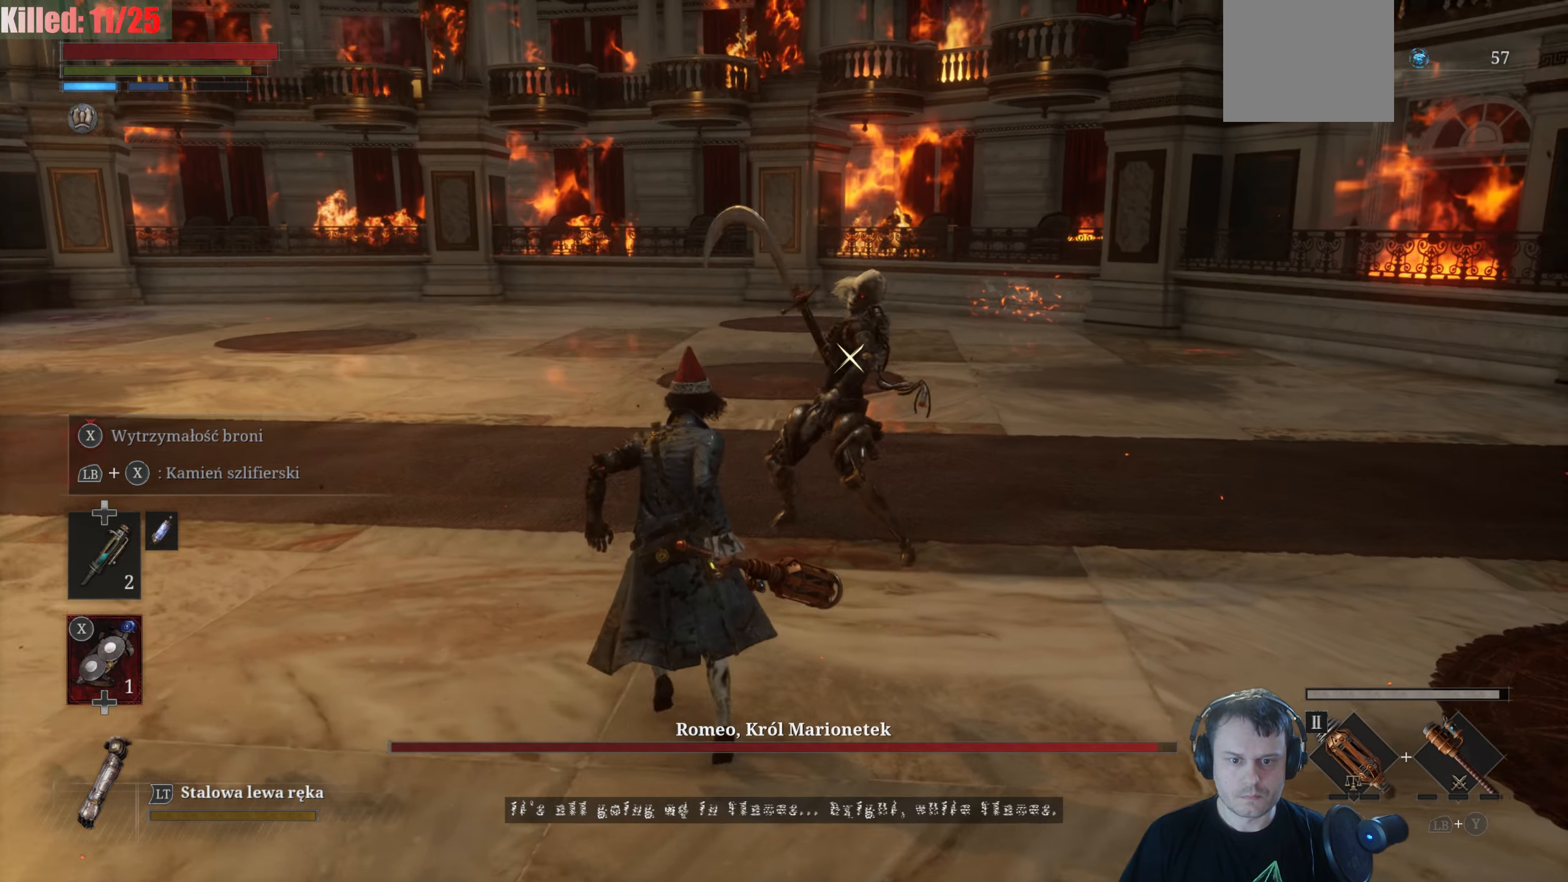
{"buttons": [], "left_stick": "up-left", "right_stick": "center", "events": [[183, "B", "down"], [267, "B", "up"]]}